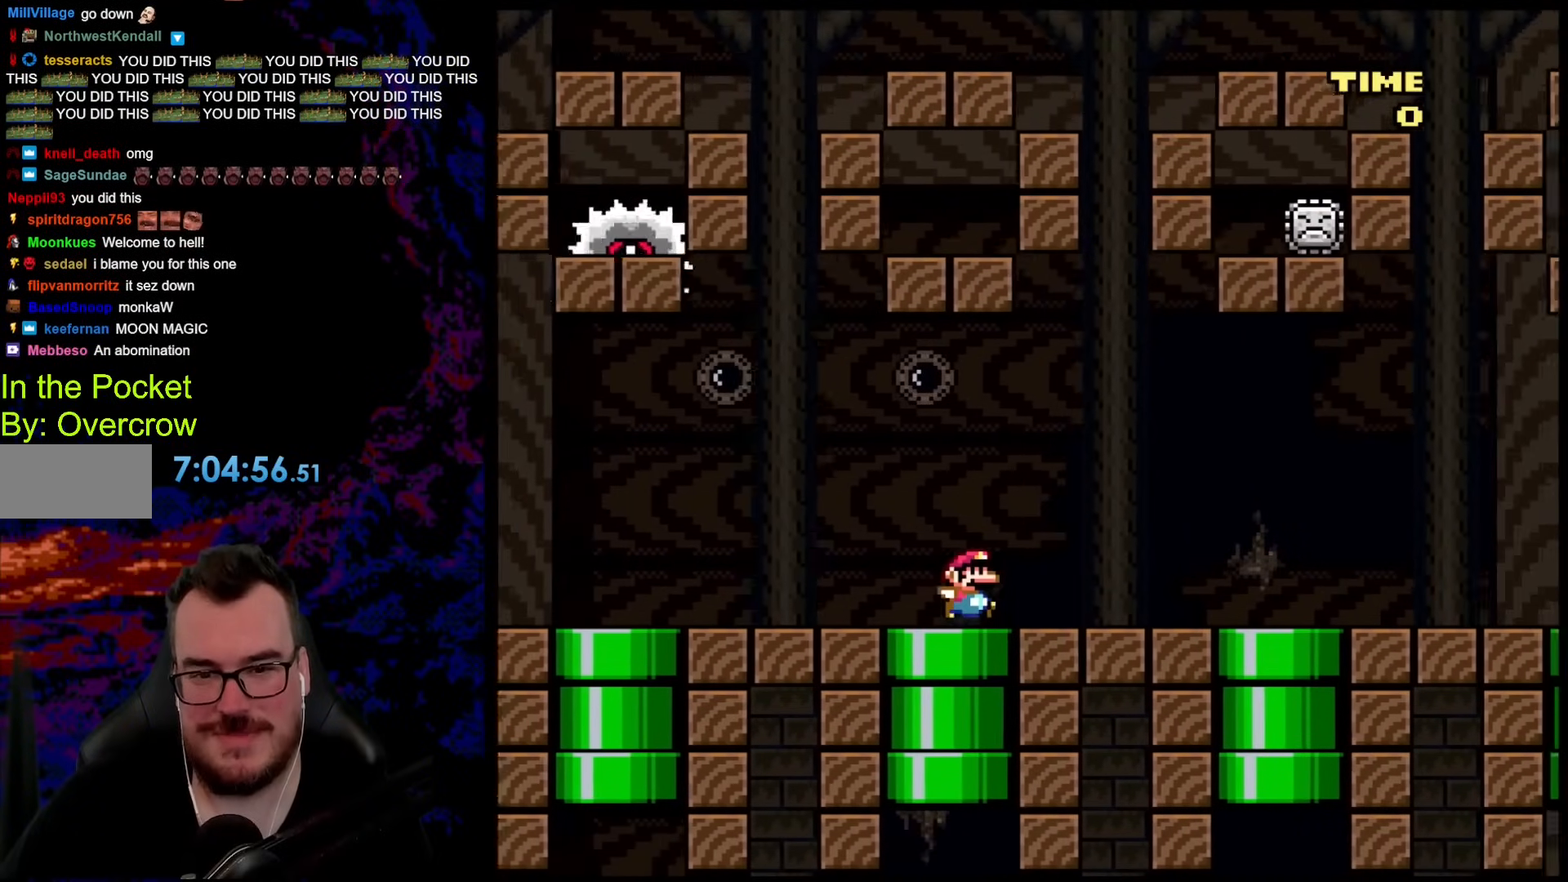
Gameplay with a controller (Nintendo layout); each line is a JSON object with the inputs held at the frame after it. "events" lists button and stick changes between this image and that frame as [ms after this image, input, new state], when the widget could be followed in between. Not read: L3 R3.
{"buttons": ["Y", "DPAD_RIGHT"], "events": []}
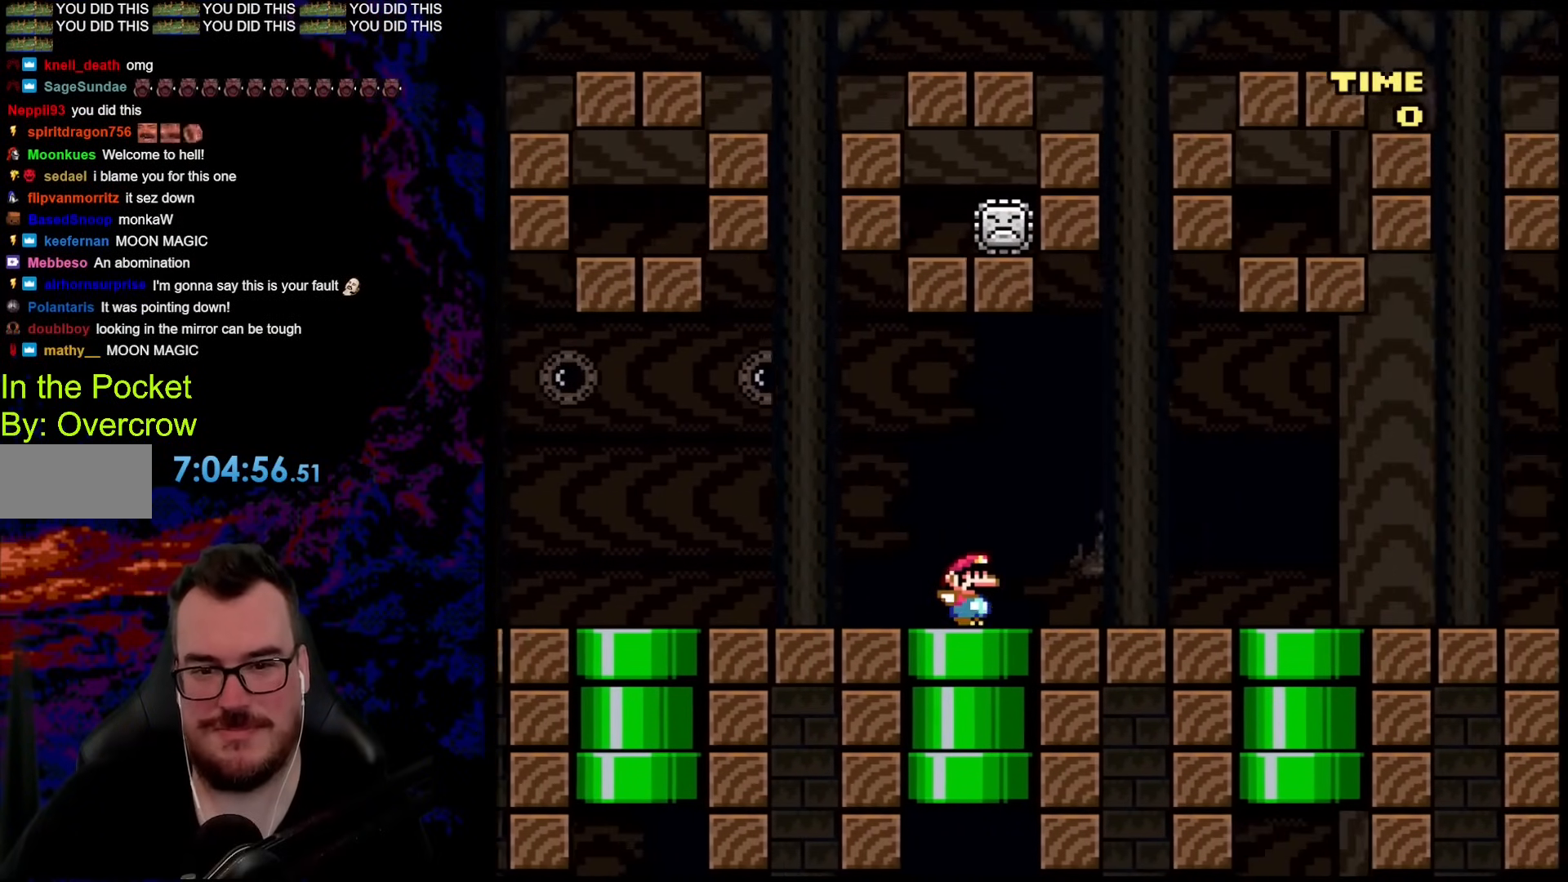
{"buttons": ["Y", "DPAD_RIGHT"], "events": []}
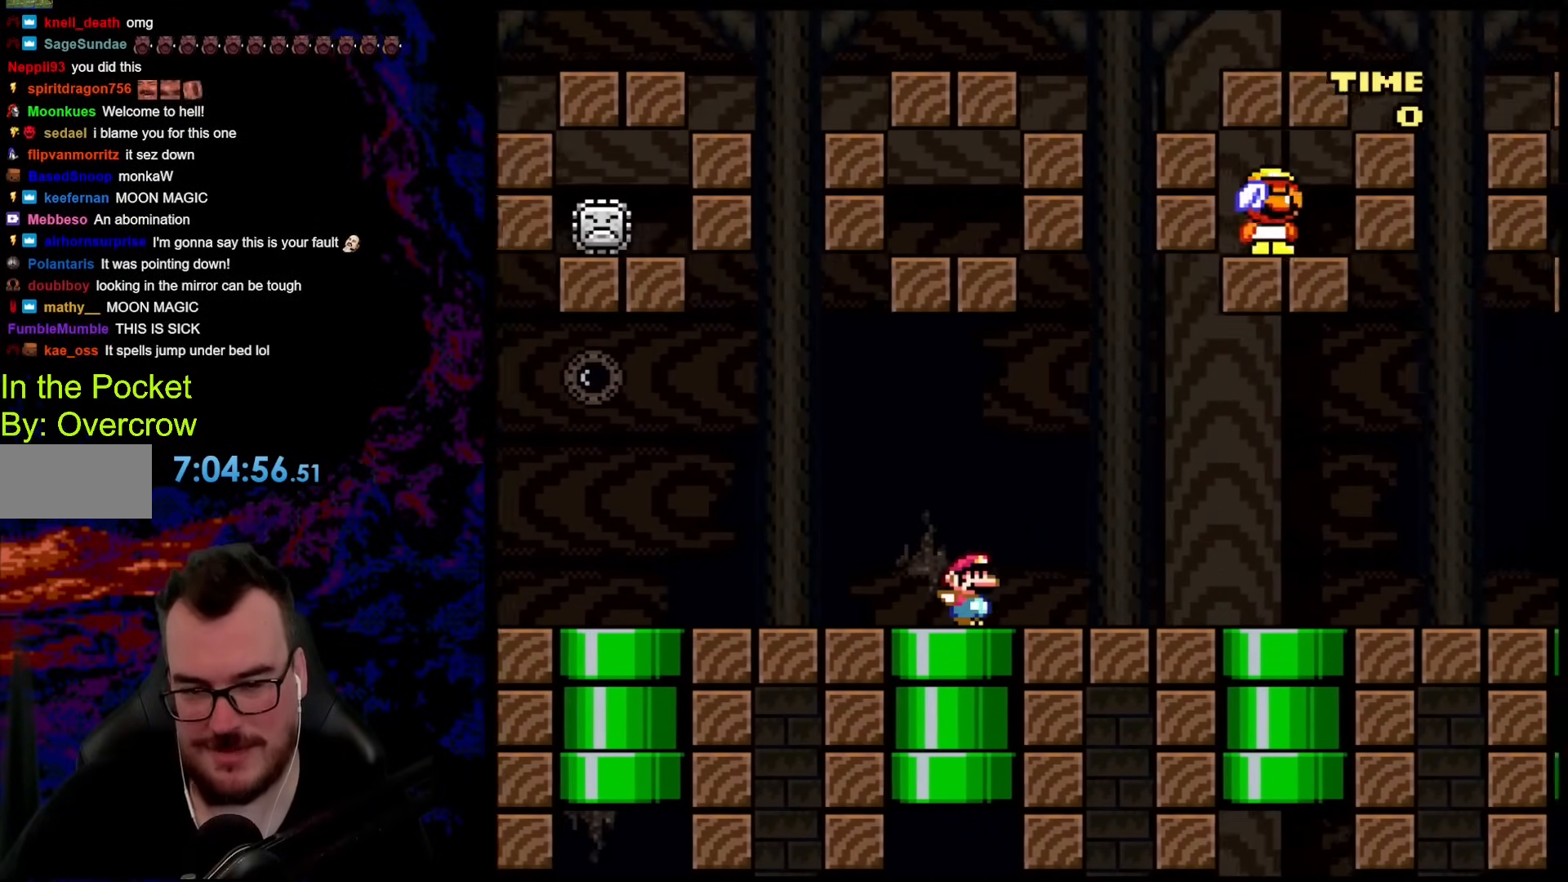
{"buttons": ["Y", "DPAD_RIGHT"], "events": []}
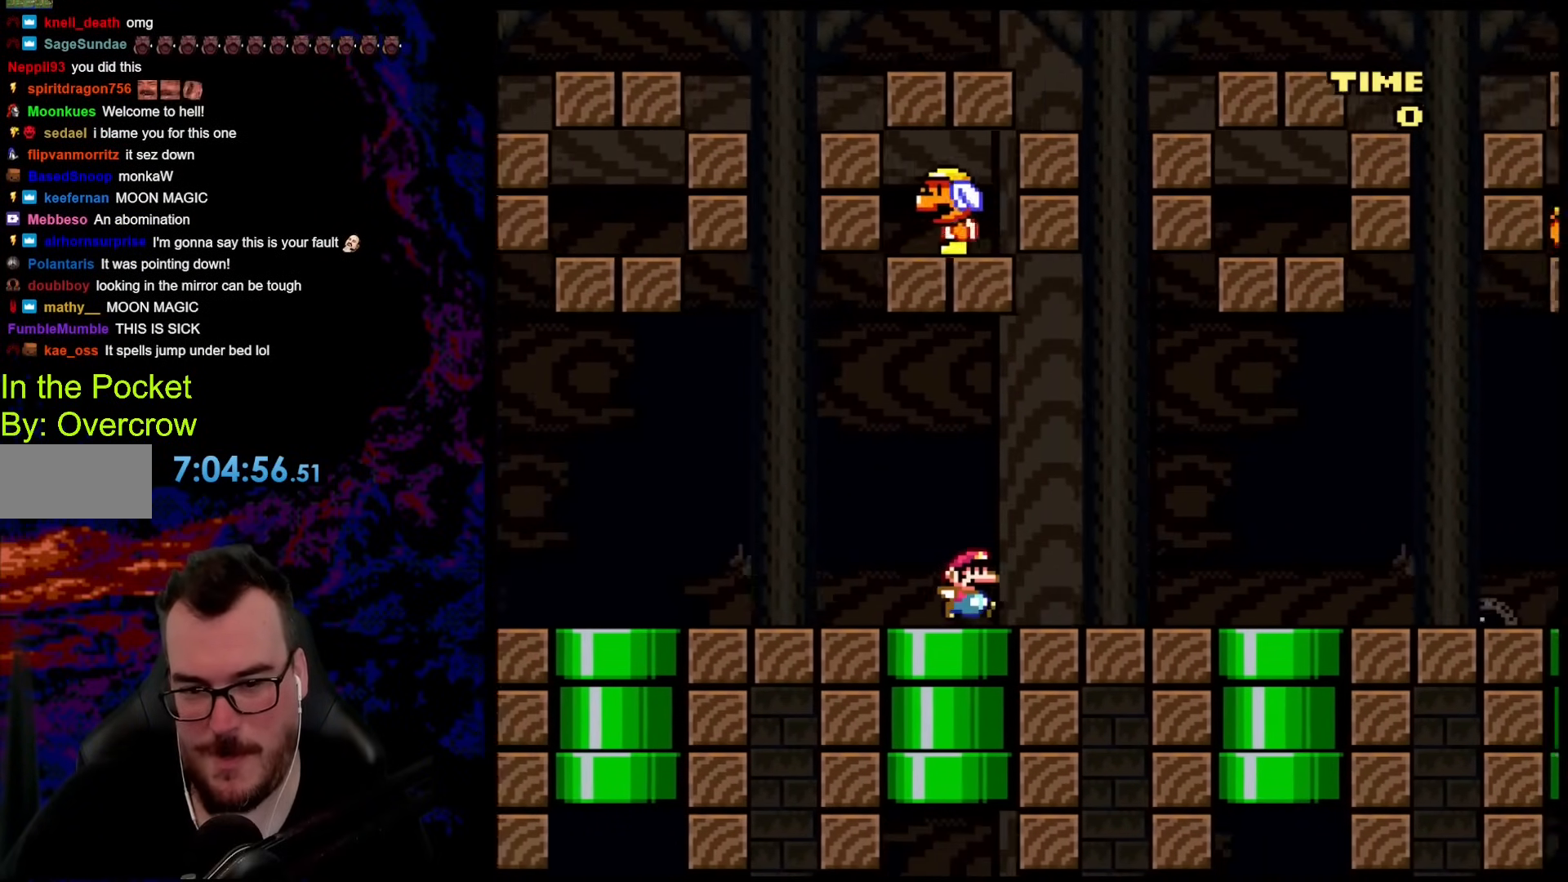
{"buttons": ["Y", "DPAD_RIGHT"], "events": []}
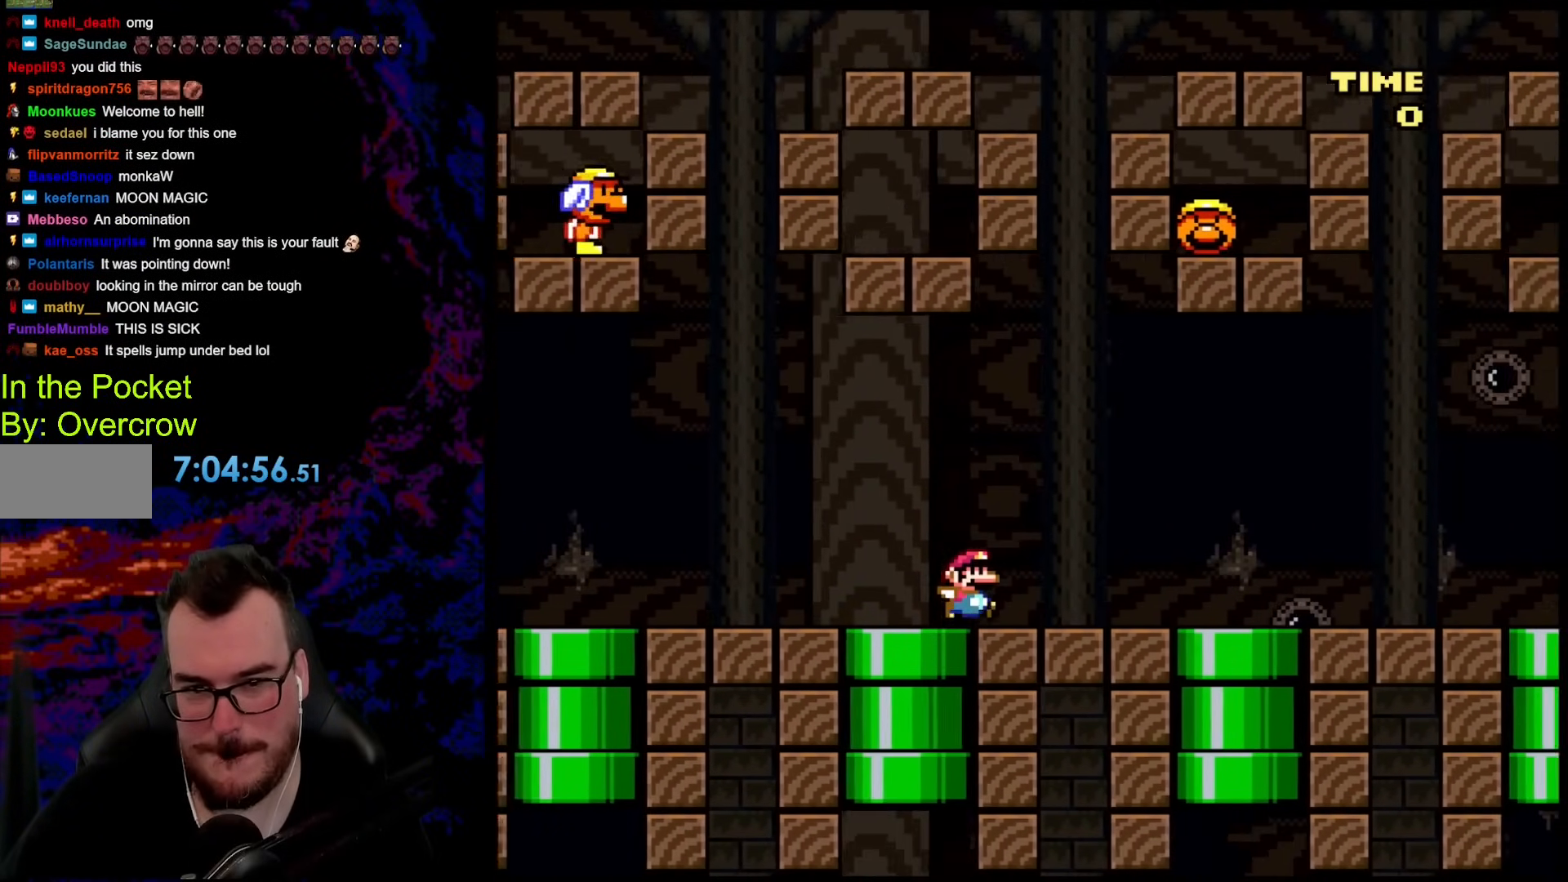
{"buttons": ["Y", "DPAD_RIGHT"], "events": []}
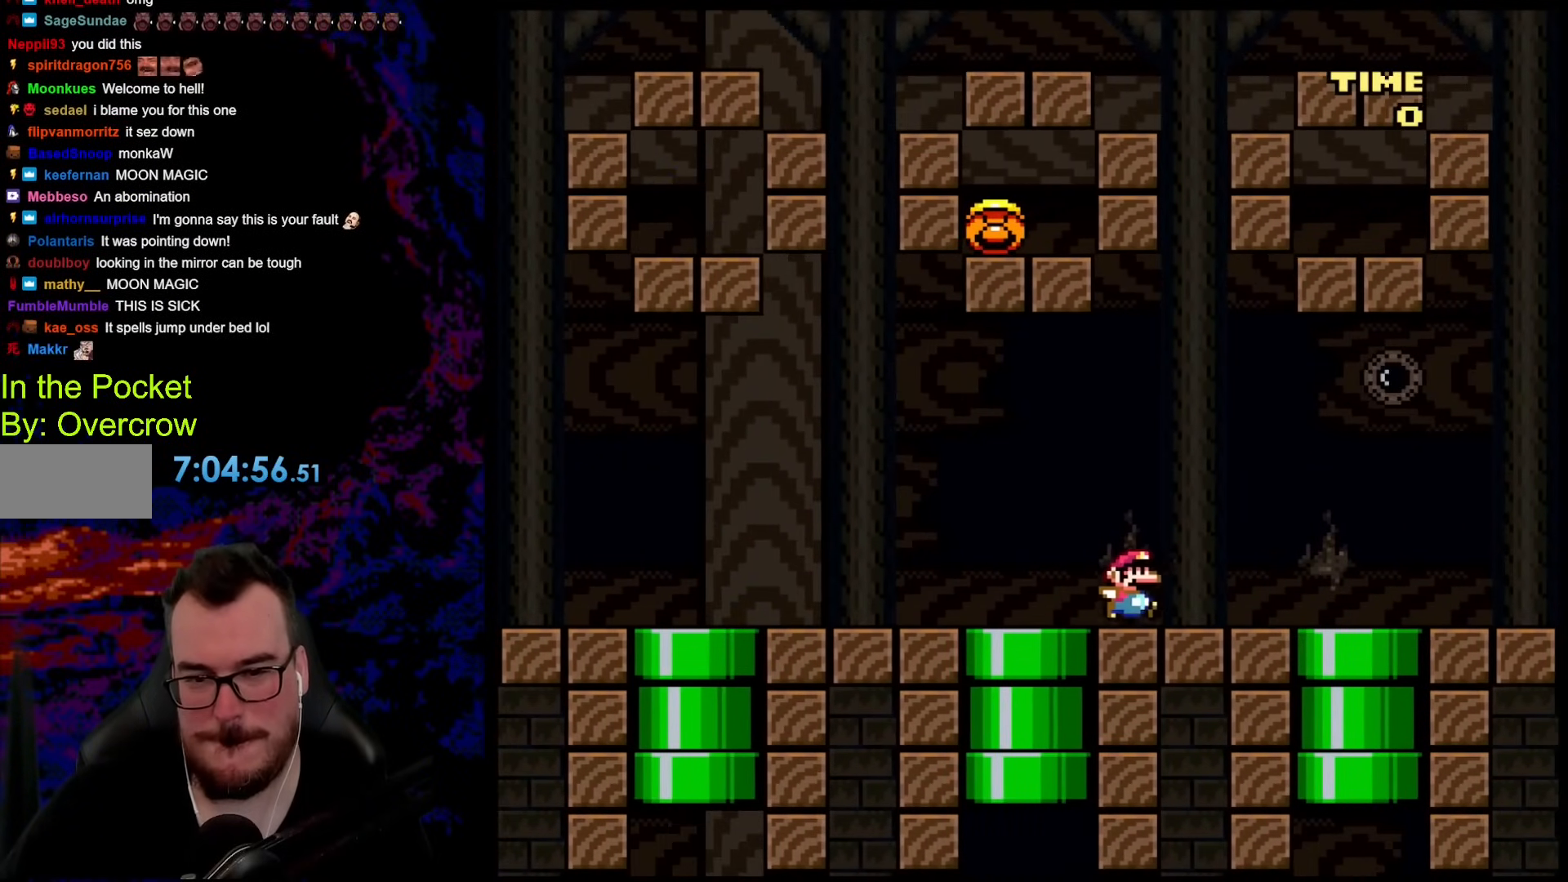
{"buttons": ["Y", "DPAD_LEFT"], "events": [[351, "DPAD_DOWN", "down"], [351, "DPAD_LEFT", "down"], [351, "DPAD_RIGHT", "up"], [368, "DPAD_DOWN", "up"]]}
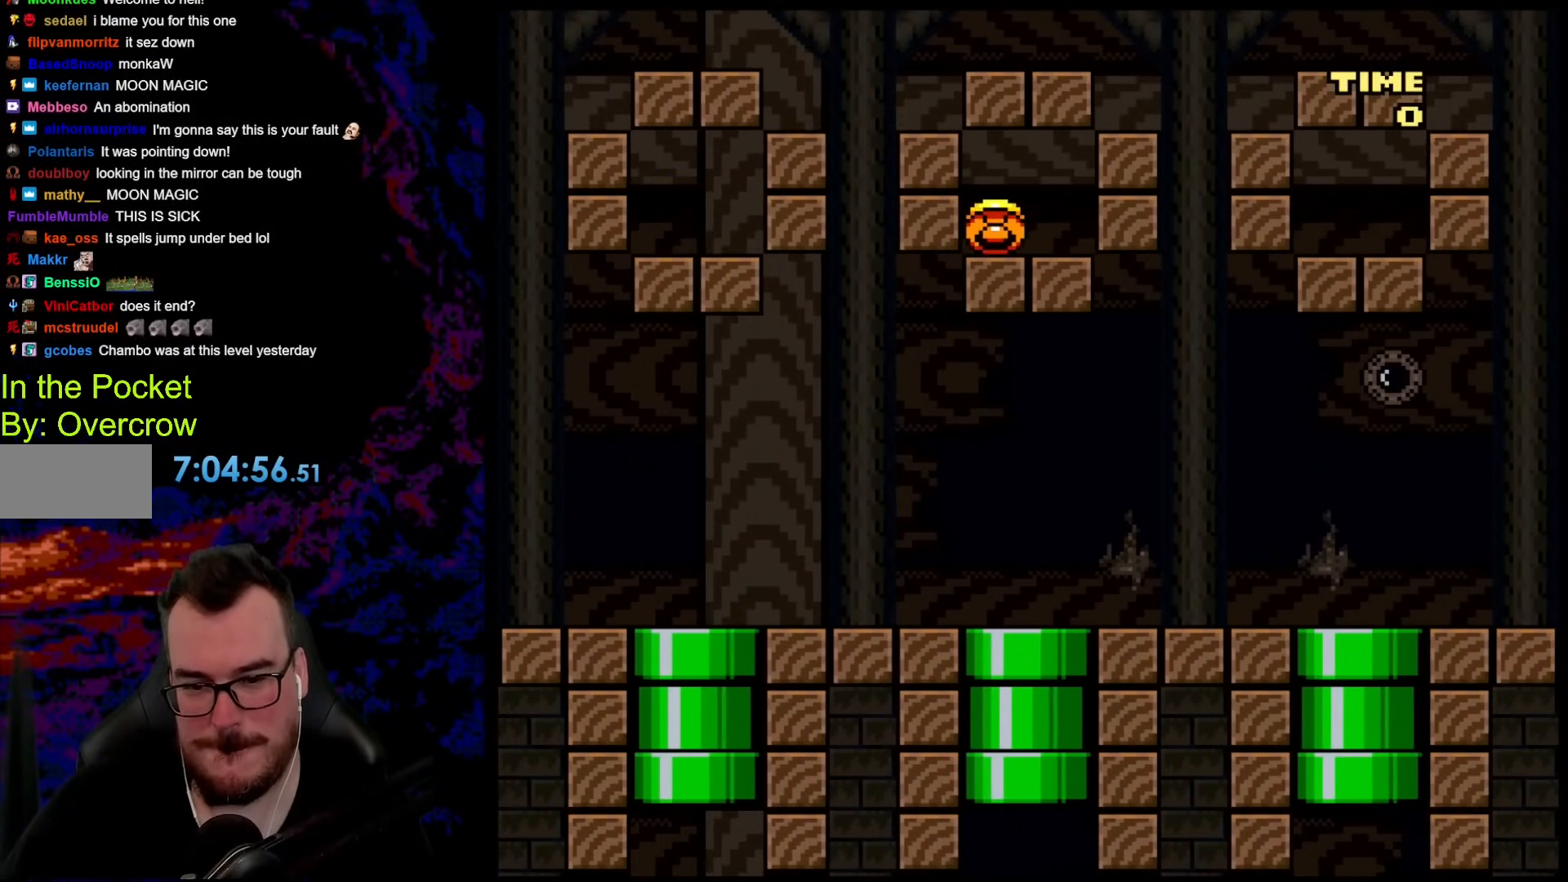
{"buttons": ["Y"], "events": [[217, "DPAD_LEFT", "up"]]}
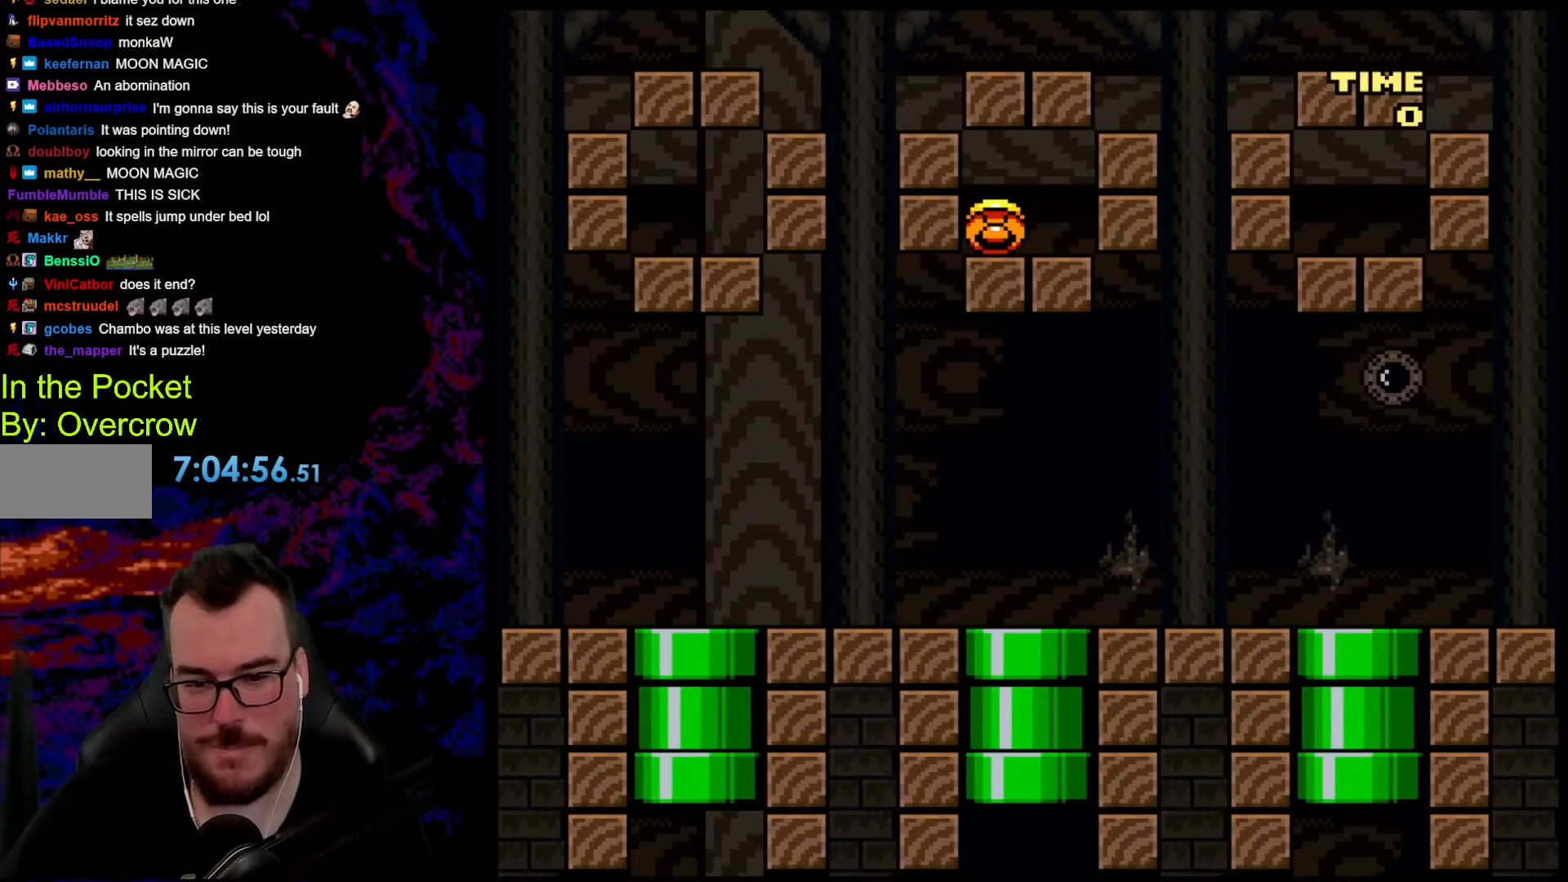
{"buttons": [], "events": [[502, "Y", "up"]]}
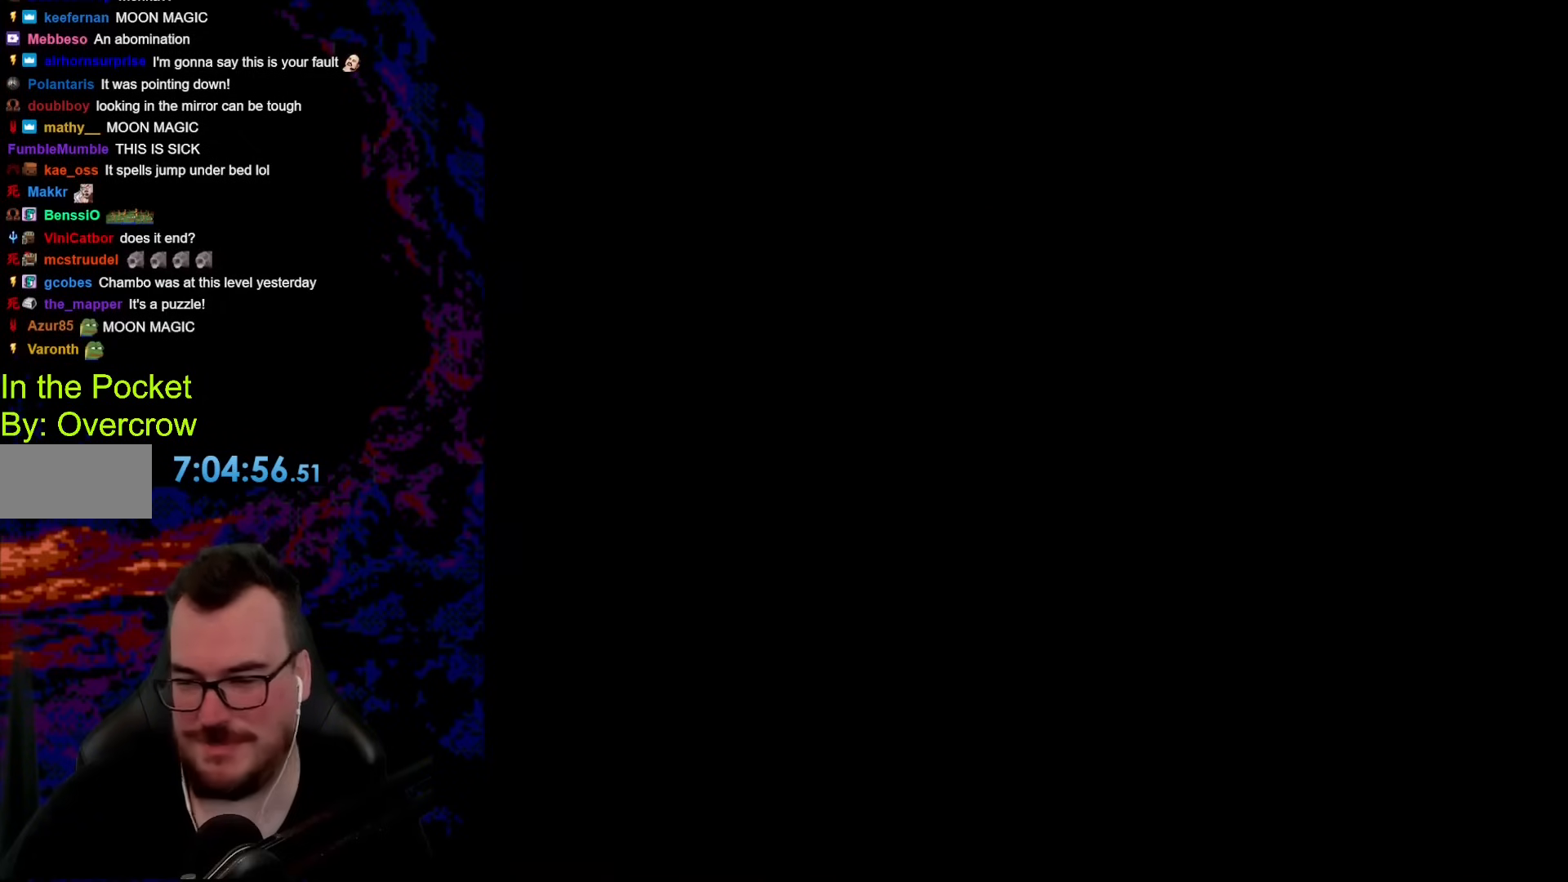
{"buttons": [], "events": []}
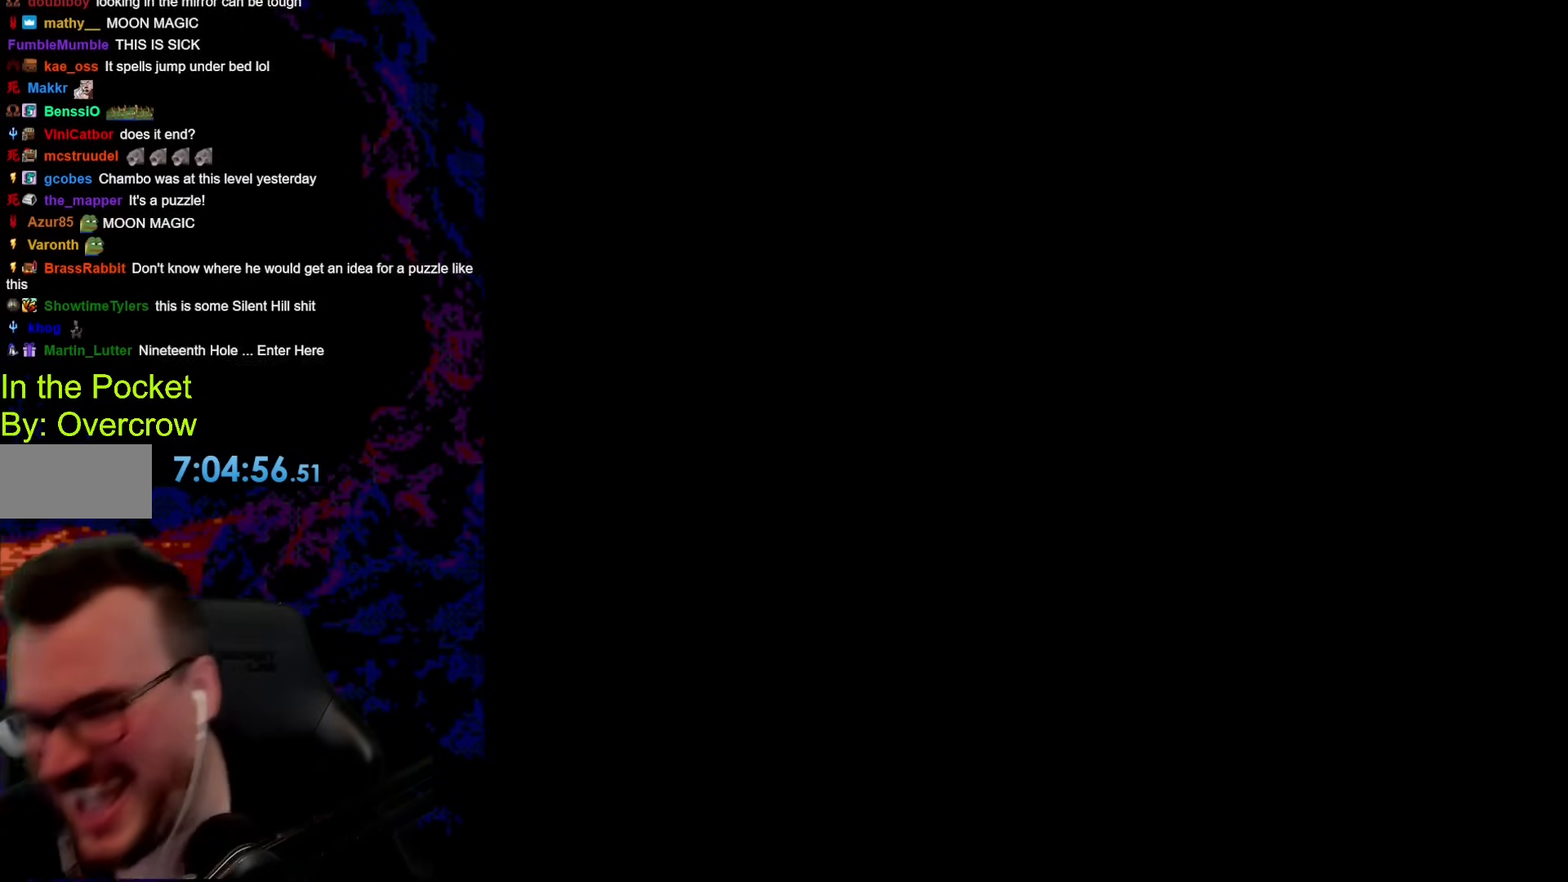
{"buttons": [], "events": []}
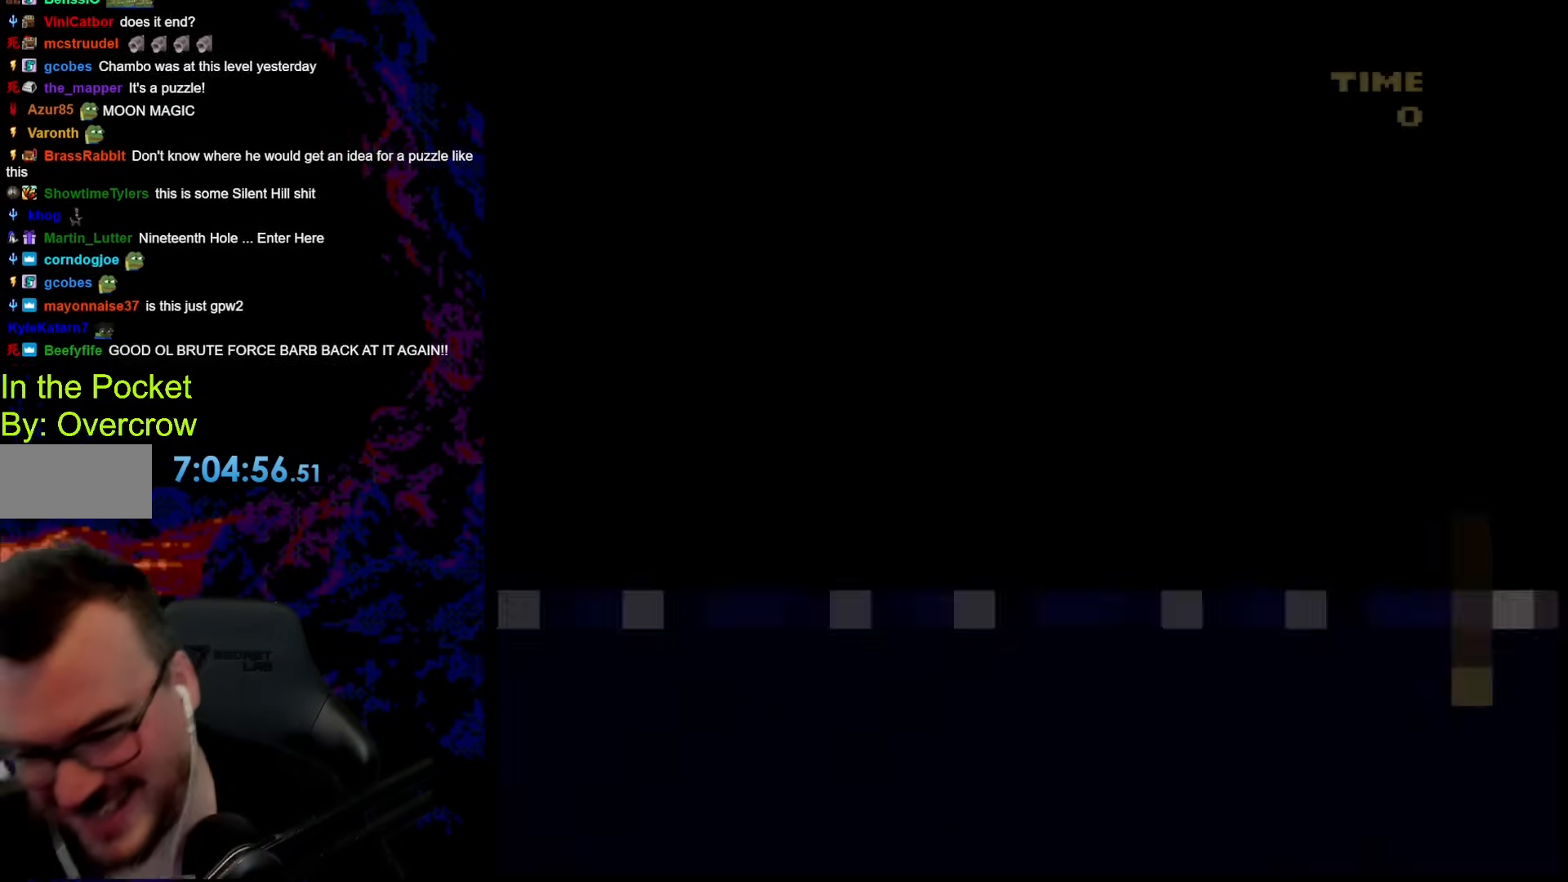
{"buttons": ["Y", "DPAD_RIGHT"], "events": [[335, "Y", "down"], [468, "DPAD_RIGHT", "down"]]}
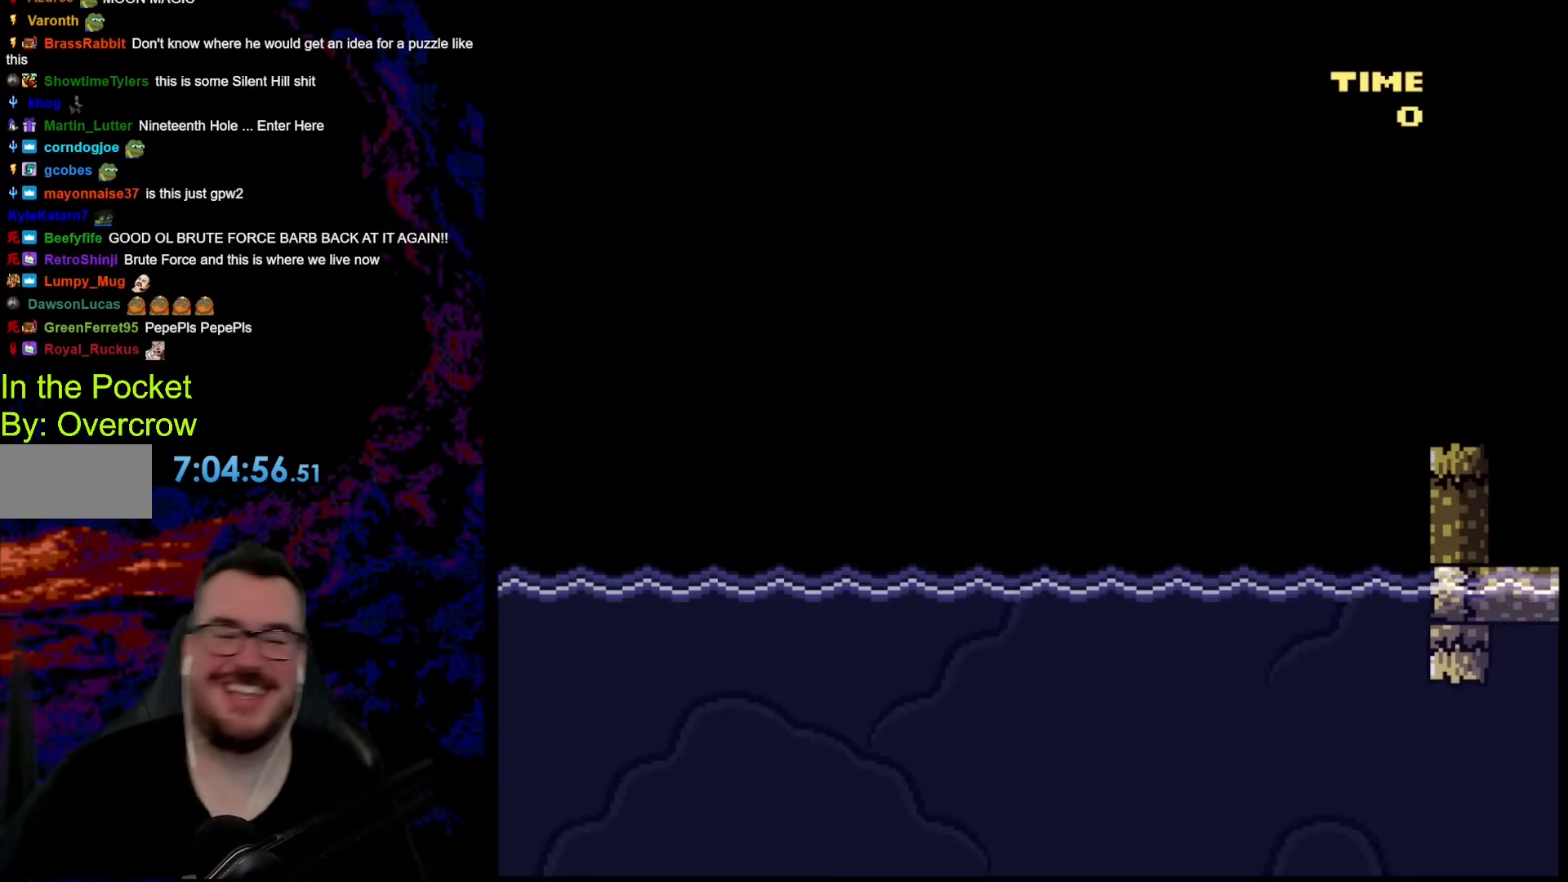
{"buttons": ["Y", "DPAD_RIGHT"], "events": []}
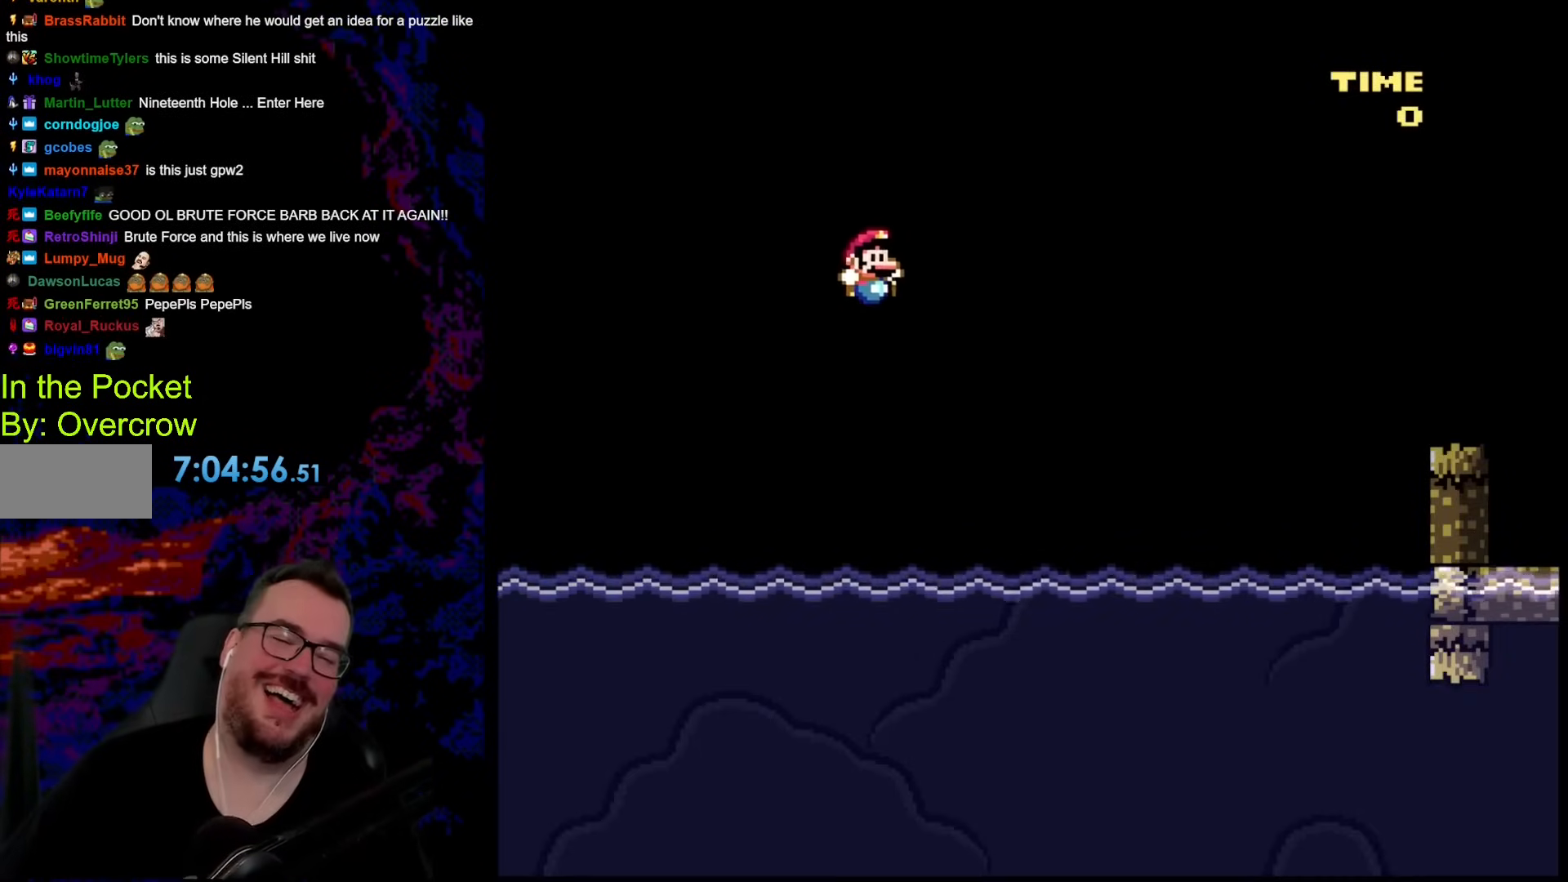
{"buttons": ["B", "Y", "DPAD_UP", "DPAD_RIGHT"], "events": [[167, "DPAD_UP", "down"], [451, "B", "down"]]}
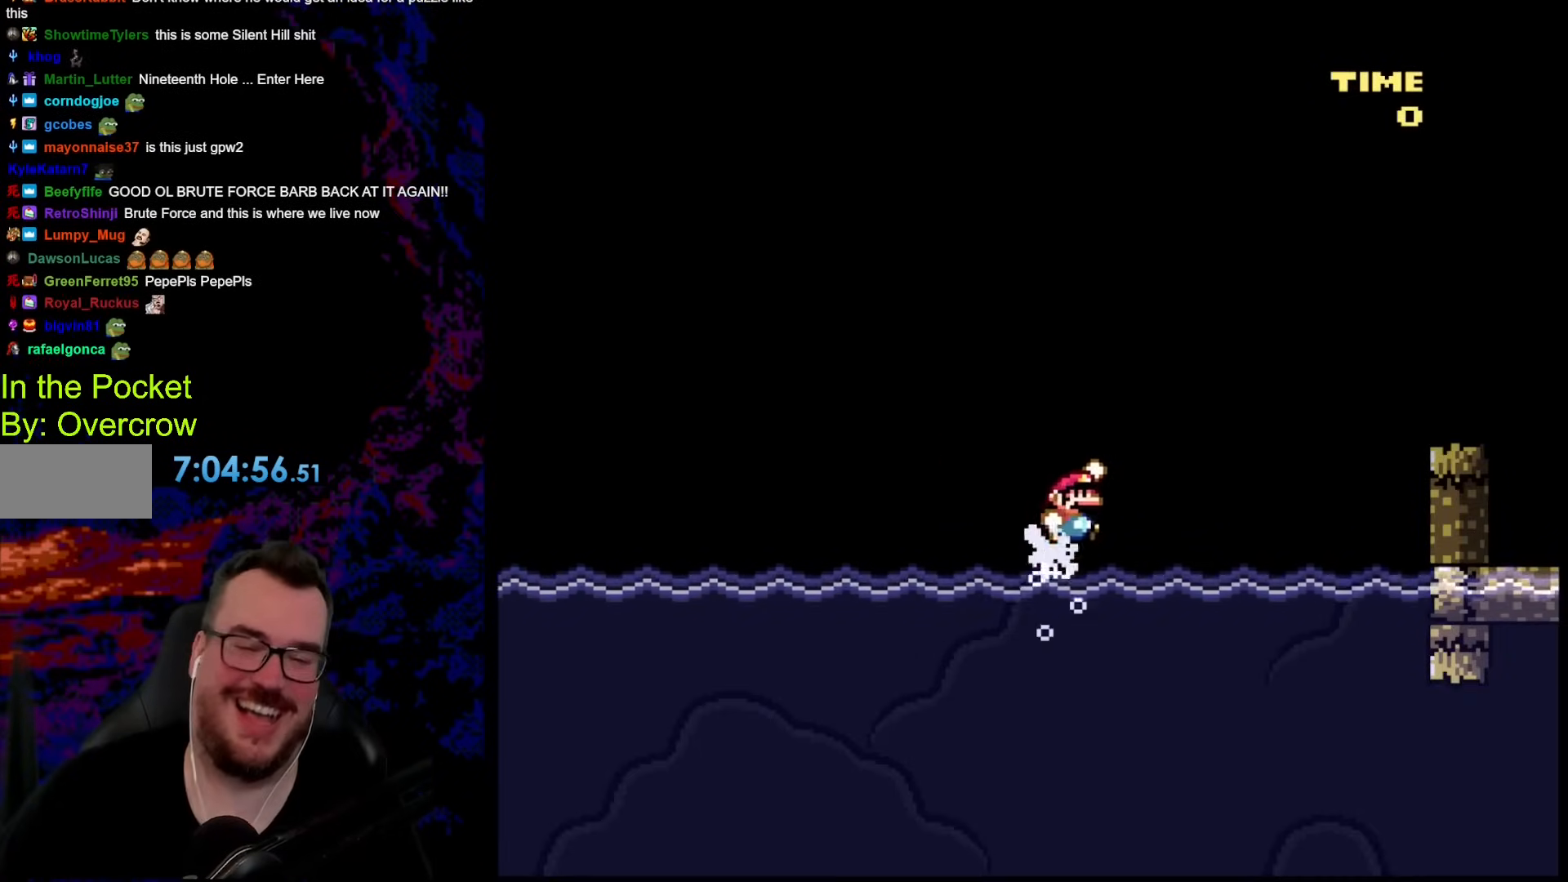
{"buttons": ["B", "Y", "DPAD_RIGHT"], "events": [[117, "DPAD_UP", "up"]]}
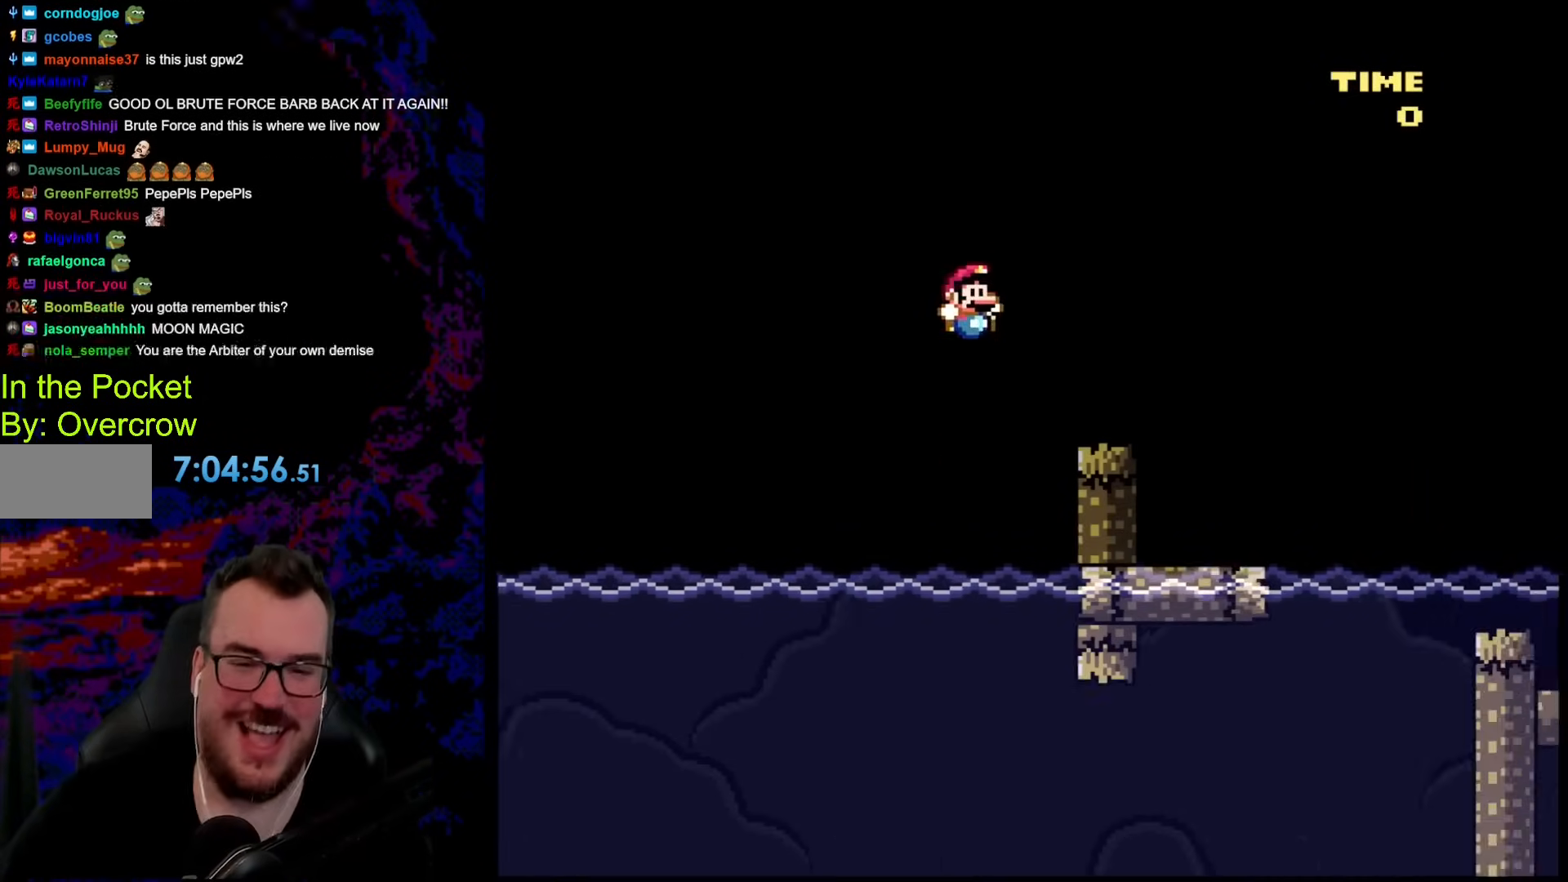
{"buttons": ["Y", "DPAD_RIGHT"], "events": [[267, "B", "up"]]}
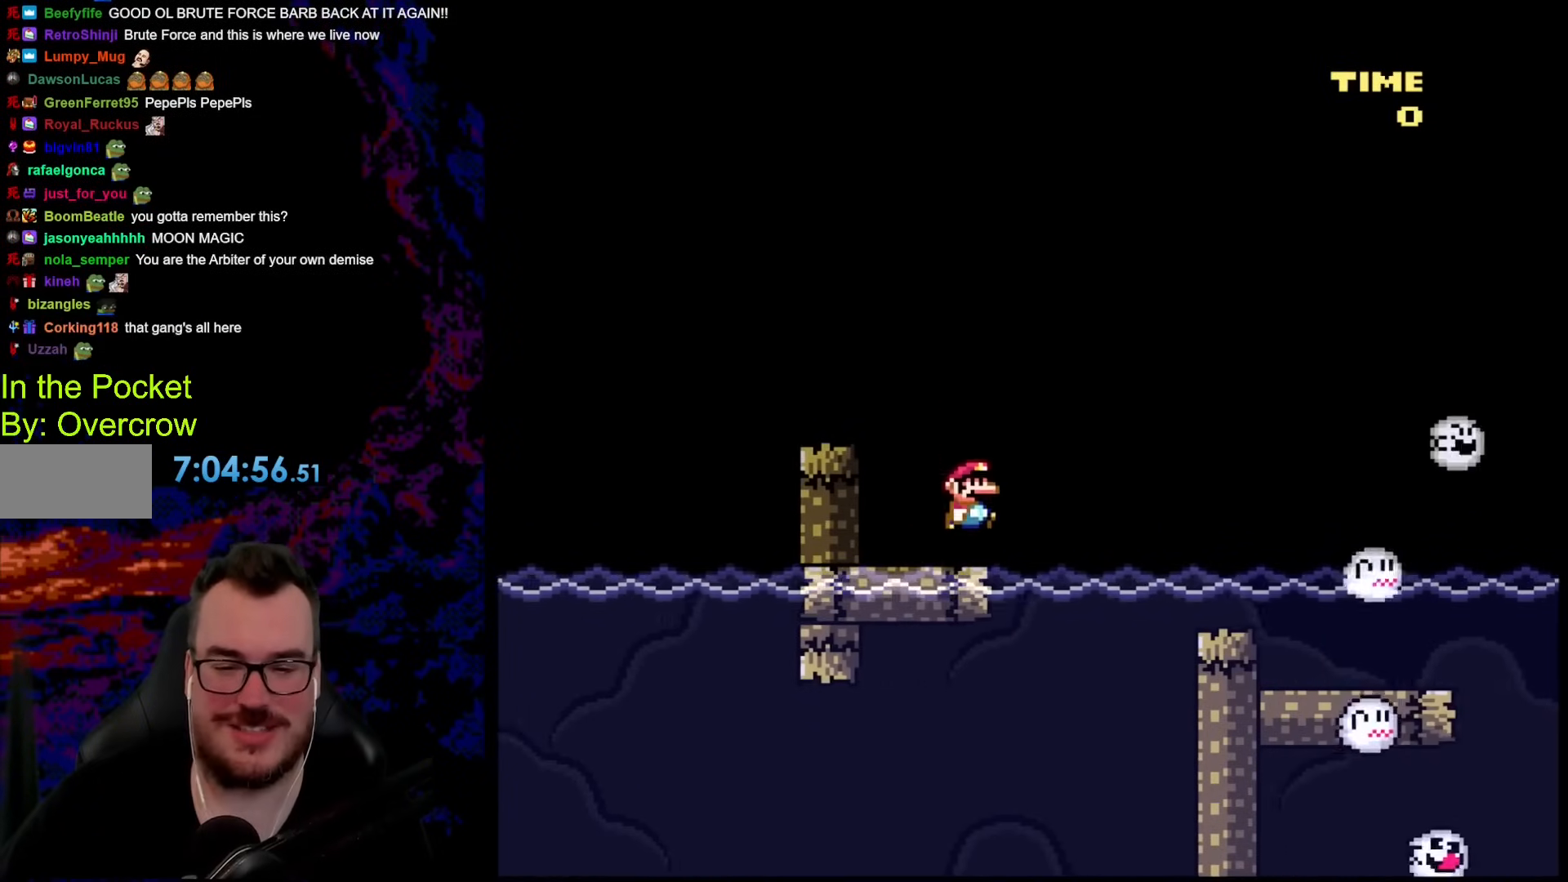
{"buttons": ["B", "Y", "DPAD_UP", "DPAD_RIGHT"], "events": [[117, "DPAD_UP", "down"], [184, "B", "down"]]}
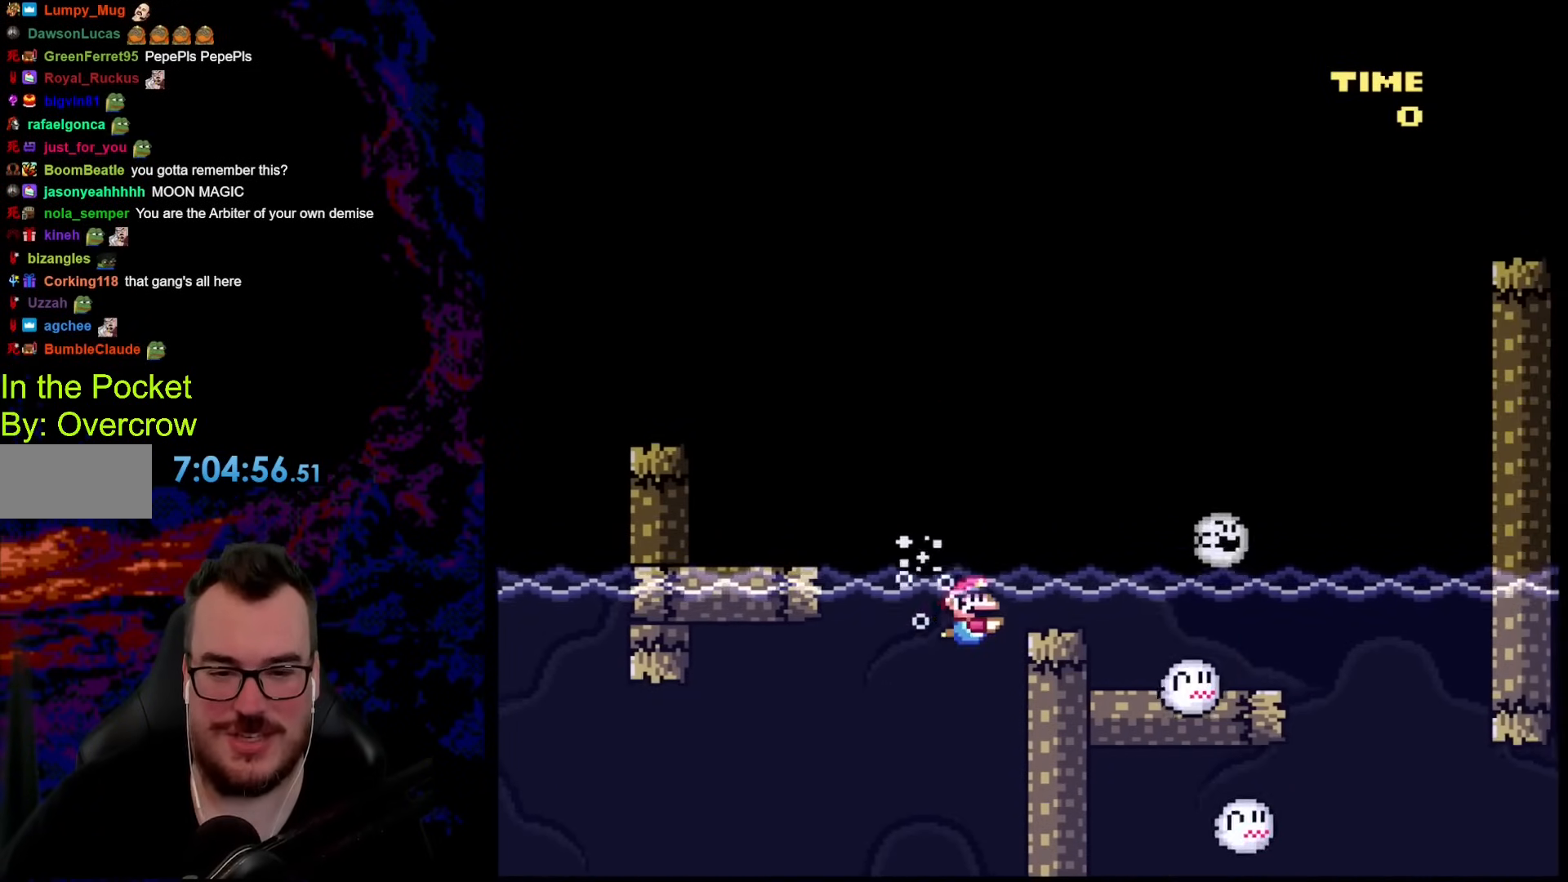
{"buttons": ["B", "Y", "DPAD_RIGHT"], "events": [[67, "B", "up"], [117, "B", "down"], [485, "DPAD_UP", "up"]]}
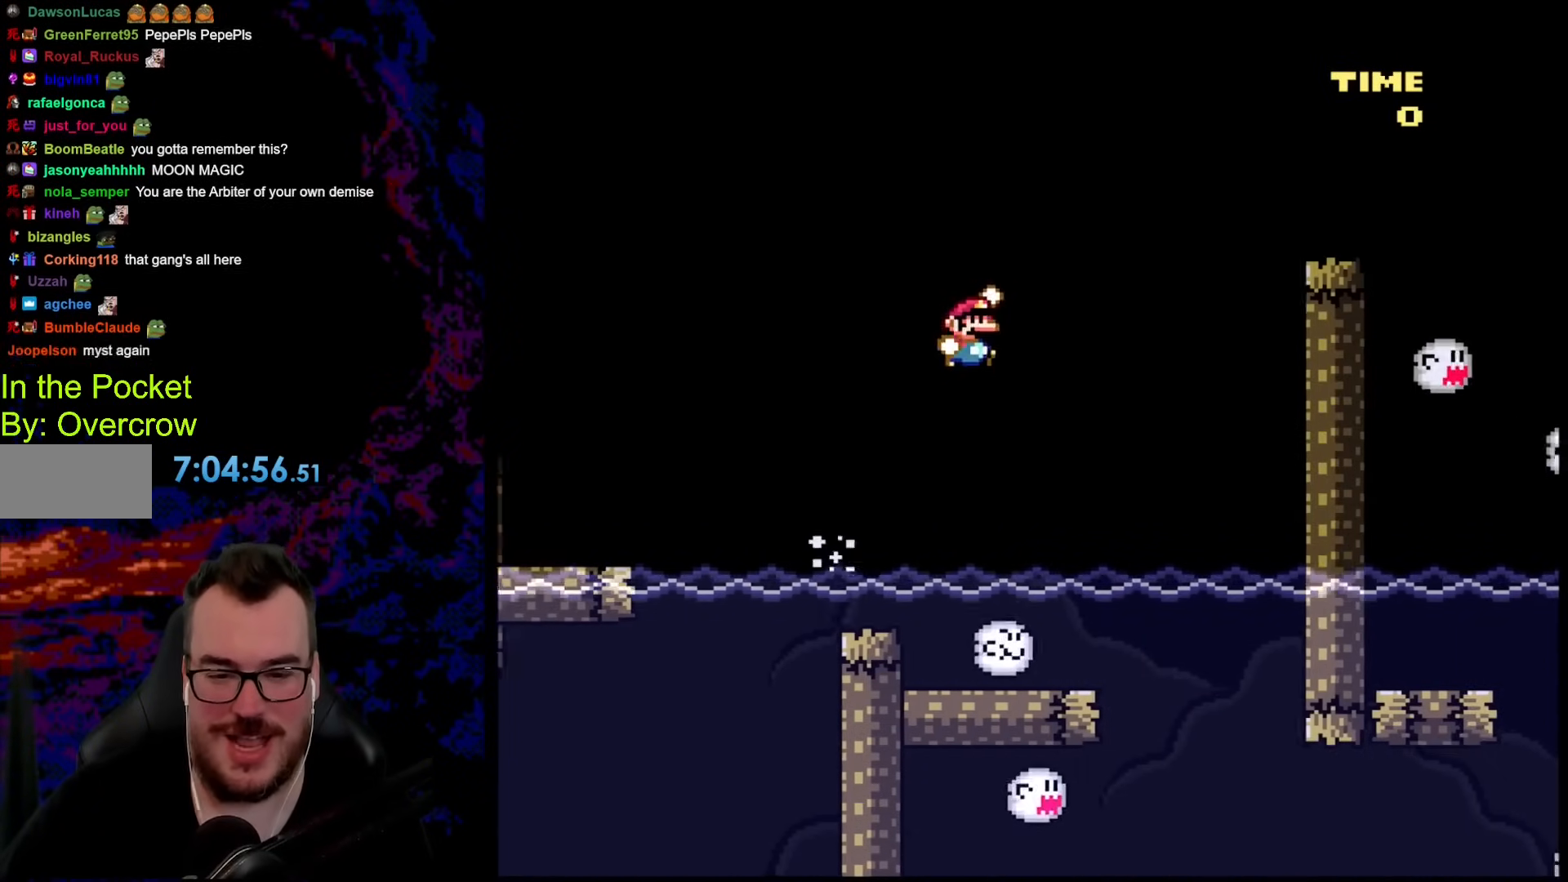
{"buttons": ["Y"], "events": [[34, "B", "up"], [368, "DPAD_RIGHT", "up"]]}
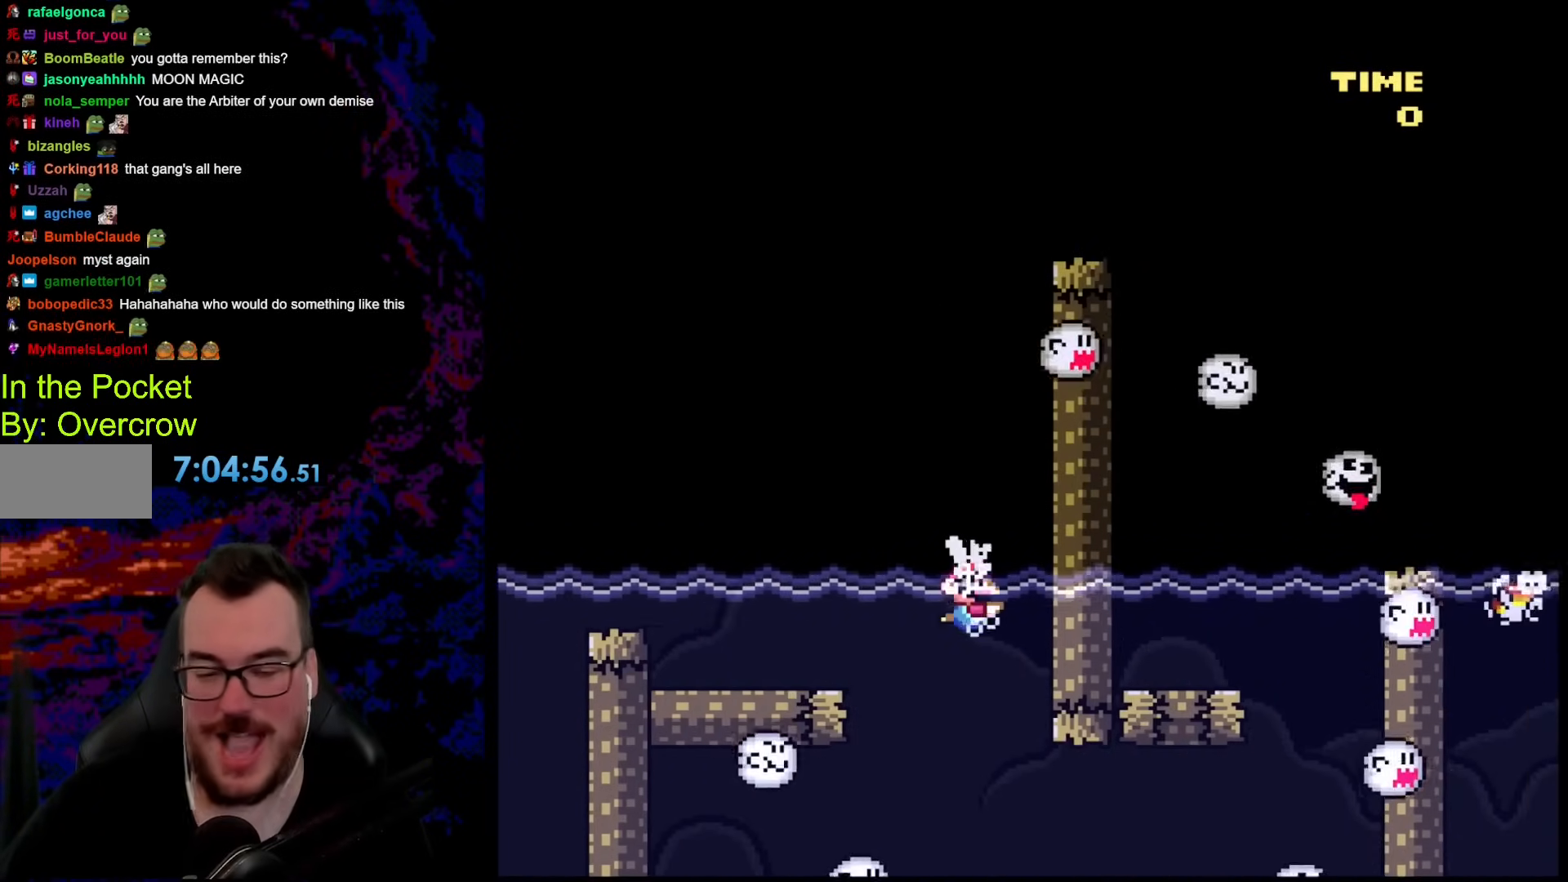
{"buttons": [], "events": [[67, "Y", "up"], [184, "DPAD_RIGHT", "down"], [351, "DPAD_RIGHT", "up"]]}
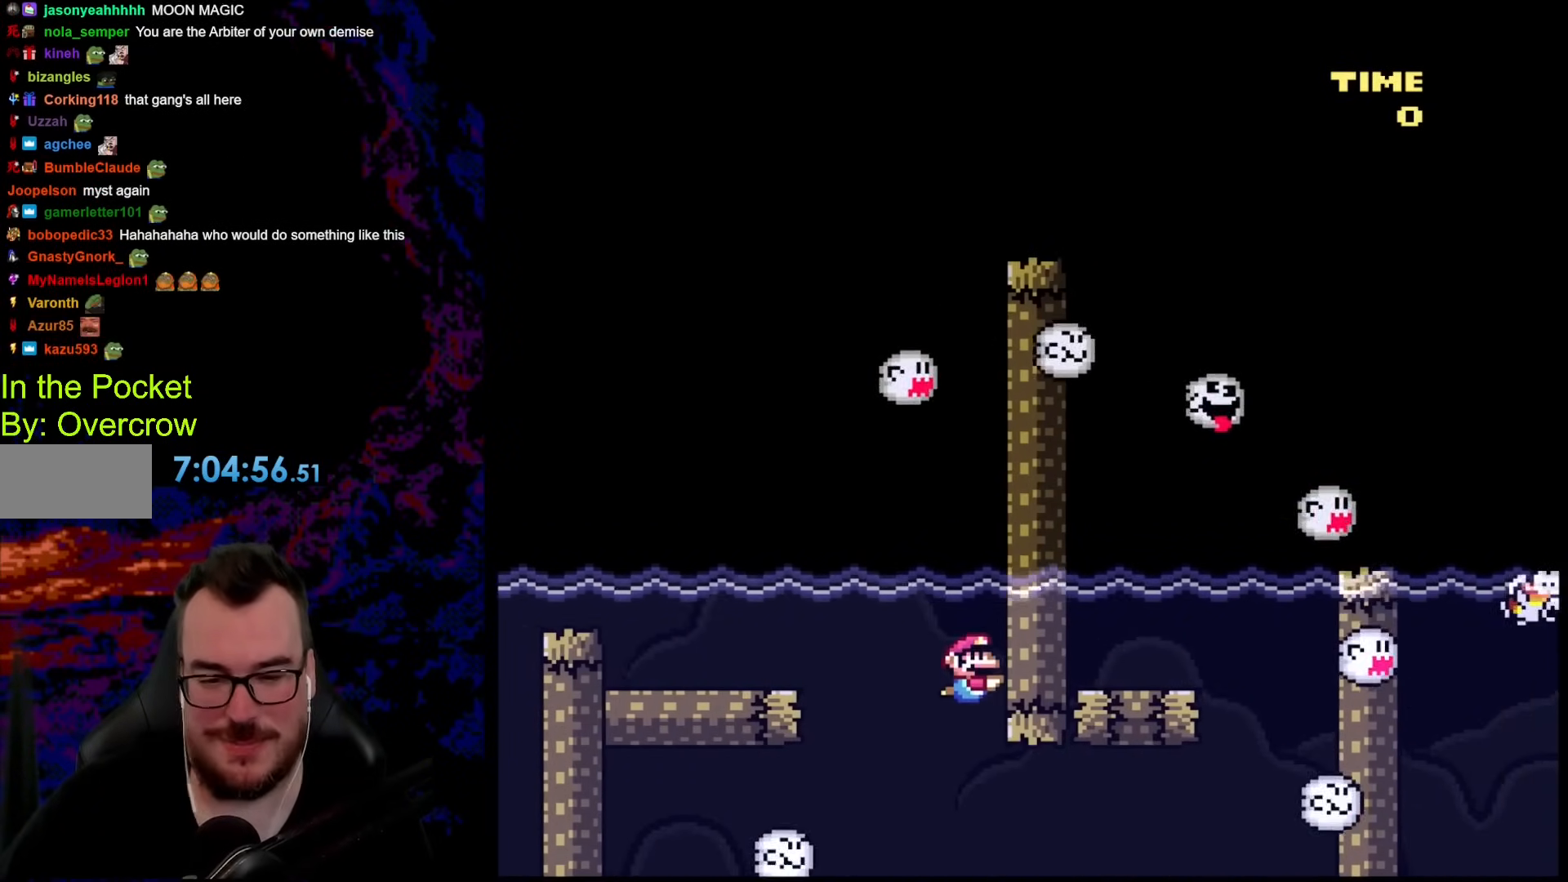
{"buttons": ["B", "DPAD_DOWN", "DPAD_RIGHT"], "events": [[134, "DPAD_RIGHT", "down"], [184, "DPAD_DOWN", "down"], [435, "B", "down"]]}
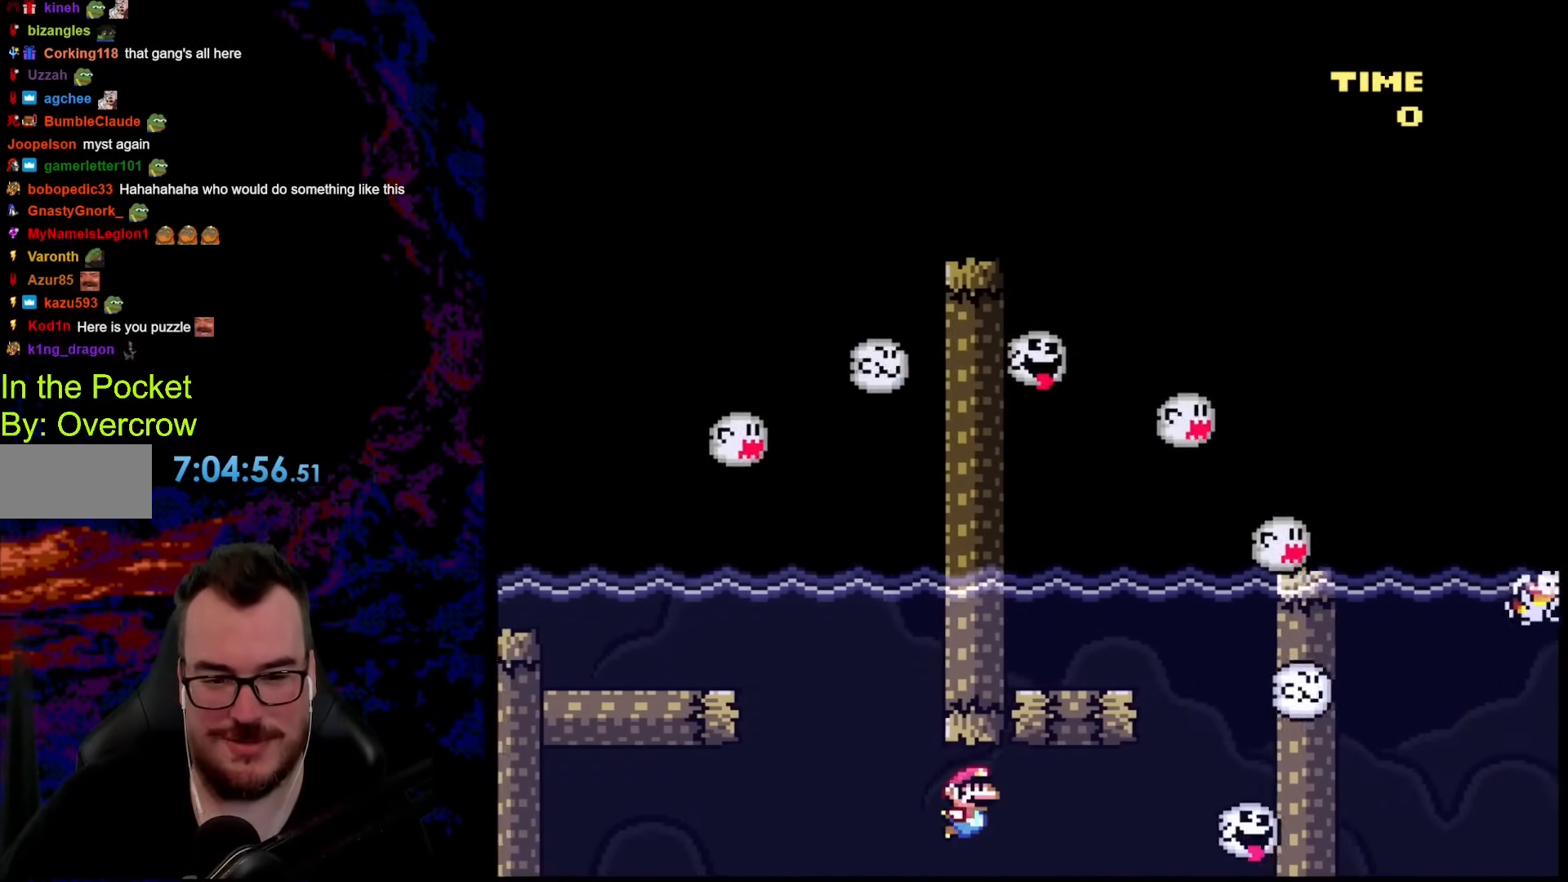
{"buttons": ["DPAD_DOWN", "DPAD_RIGHT"], "events": [[67, "B", "up"], [151, "B", "down"], [251, "B", "up"], [351, "B", "down"], [451, "B", "up"]]}
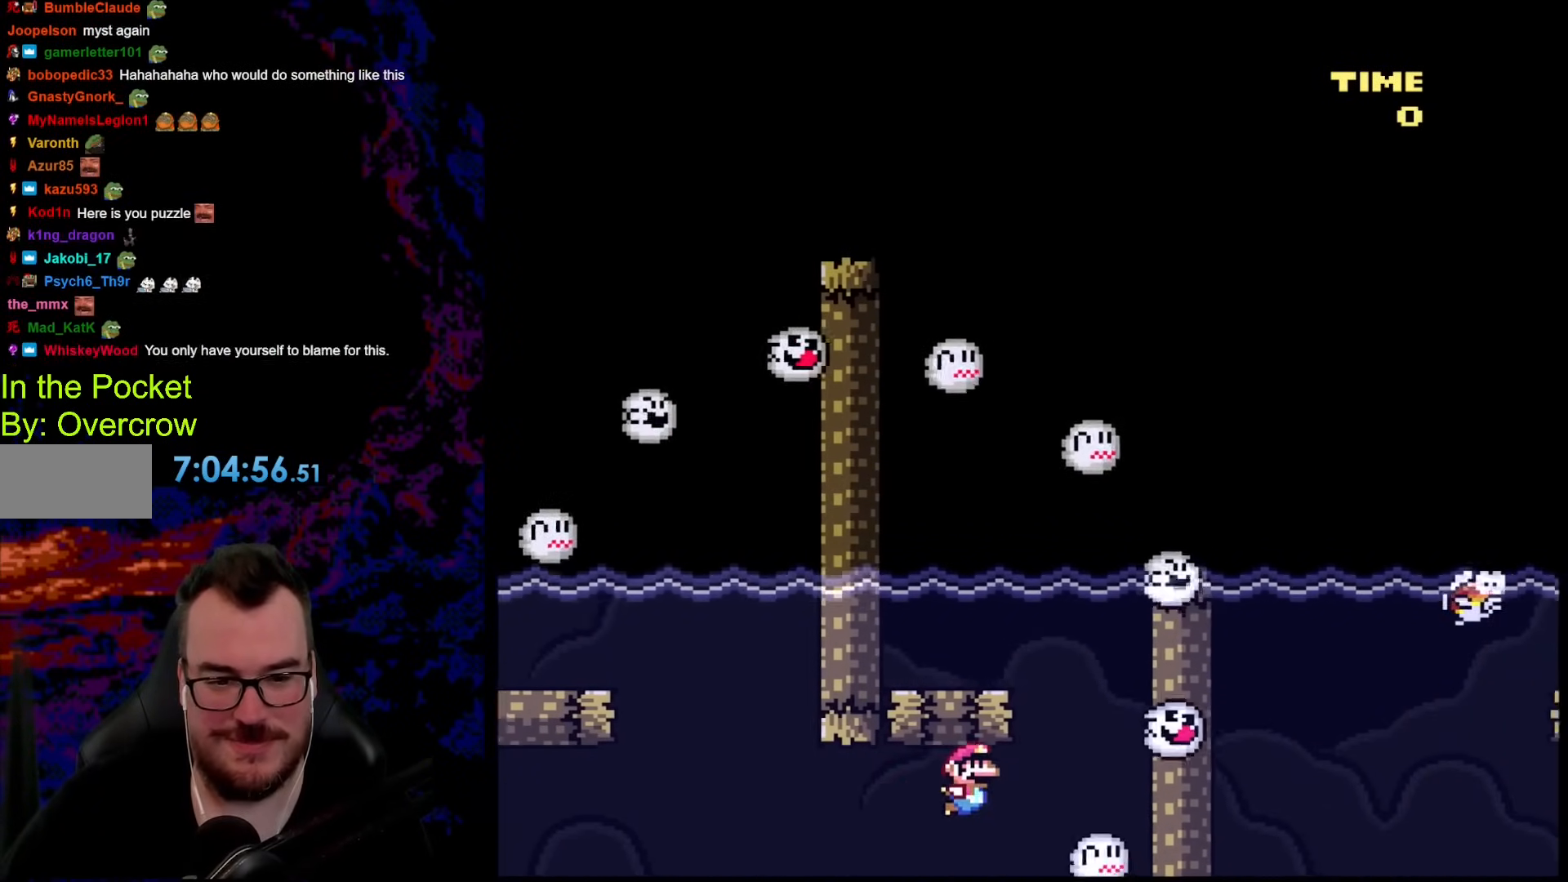
{"buttons": ["B"], "events": [[33, "DPAD_DOWN", "up"], [66, "B", "down"], [150, "B", "up"], [217, "B", "down"], [250, "DPAD_RIGHT", "up"], [351, "B", "up"], [434, "B", "down"]]}
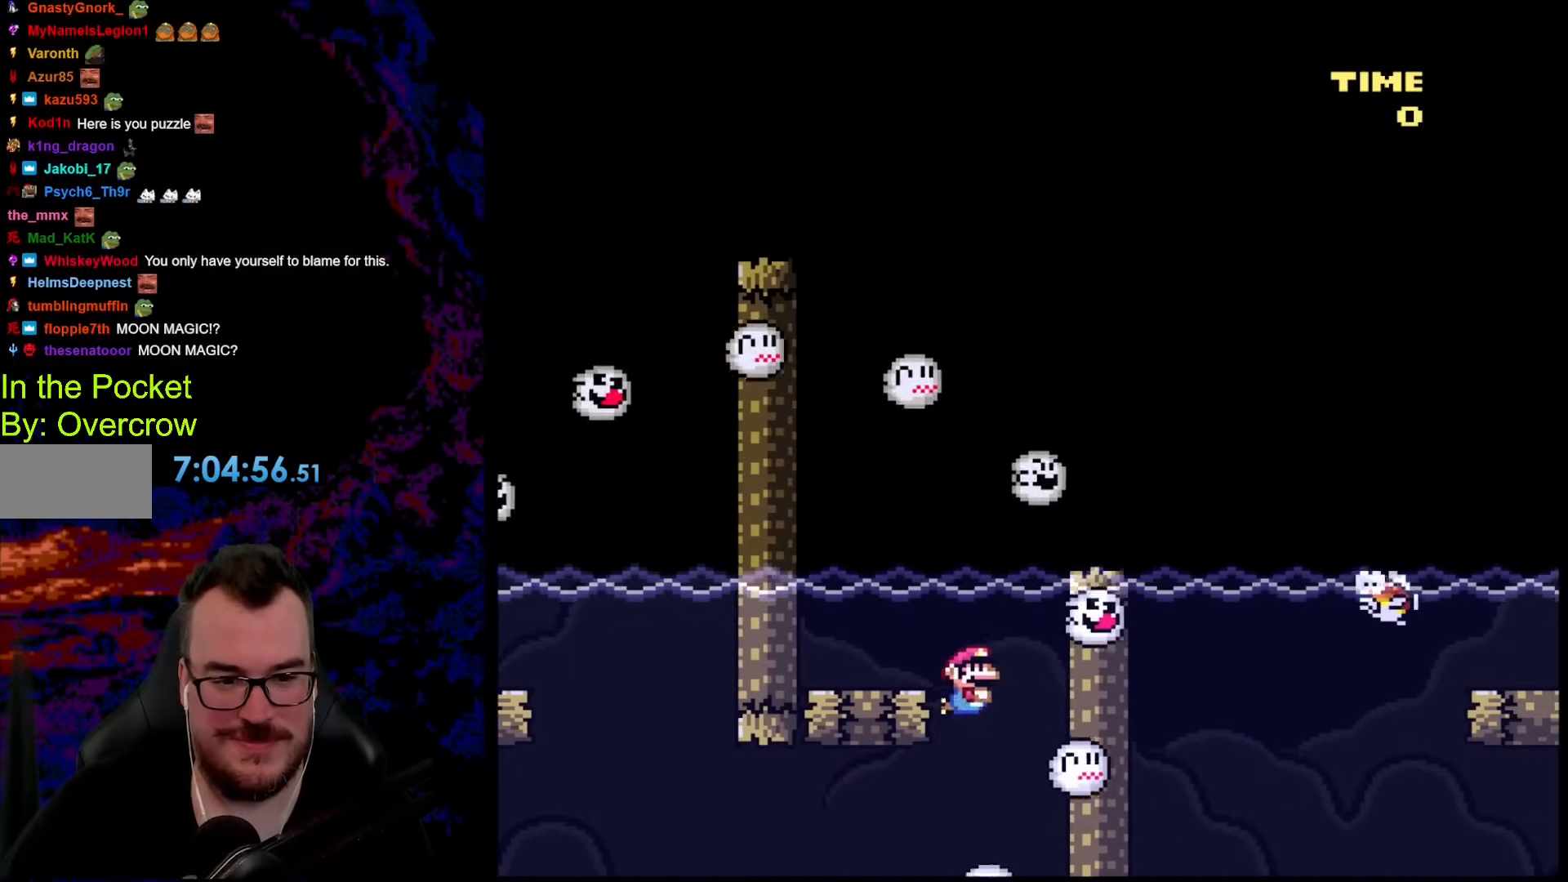
{"buttons": ["B", "Y", "DPAD_UP", "DPAD_RIGHT"], "events": [[34, "B", "up"], [385, "DPAD_RIGHT", "down"], [385, "DPAD_UP", "down"], [402, "B", "down"], [418, "Y", "down"]]}
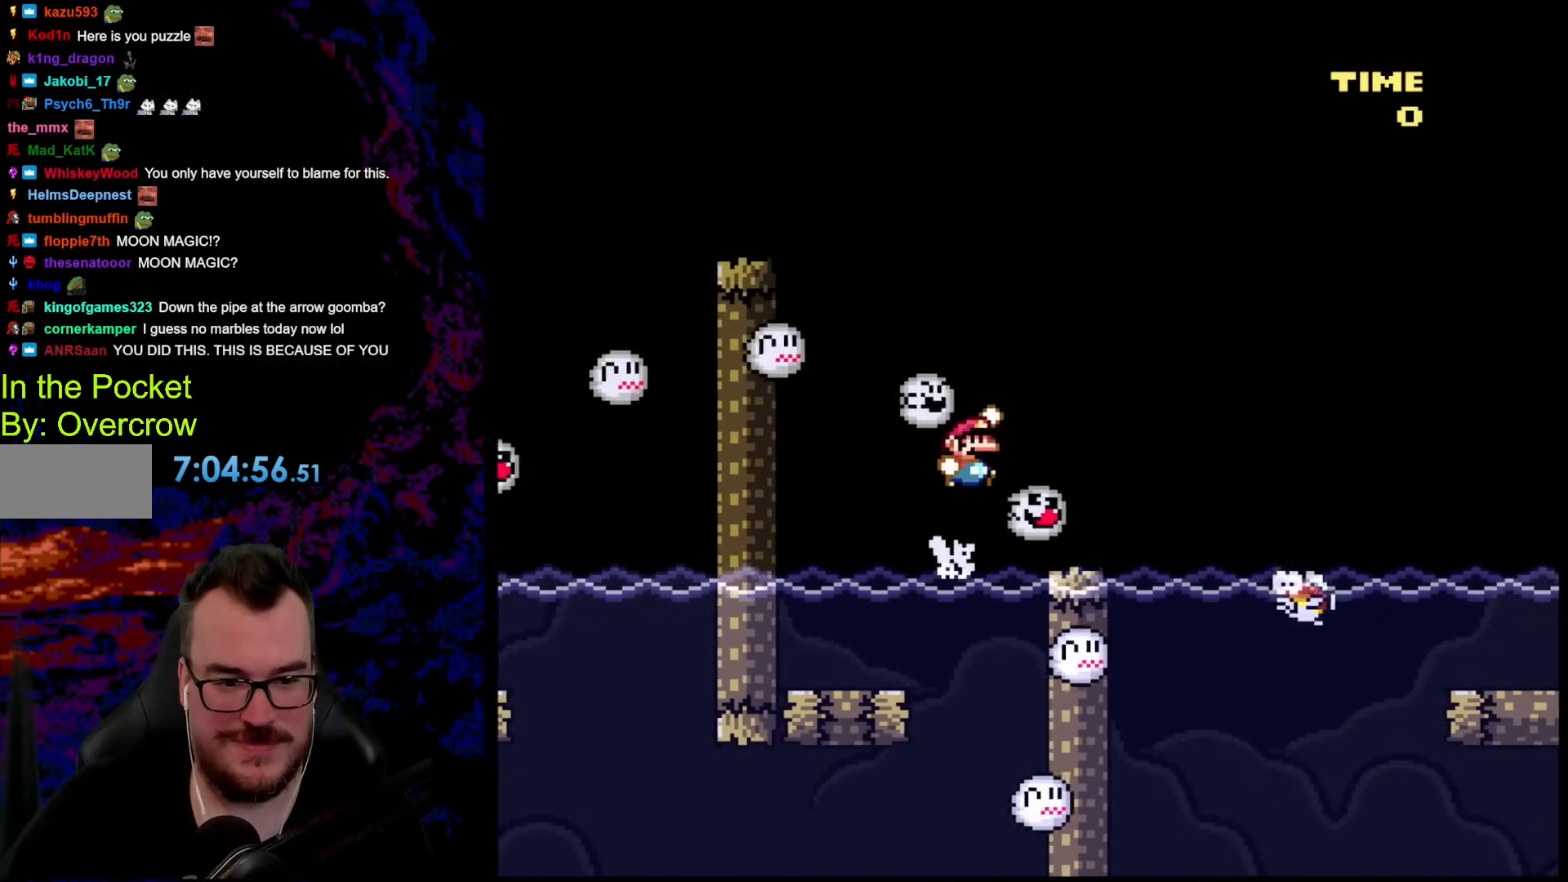
{"buttons": ["B", "Y", "DPAD_RIGHT"], "events": [[502, "DPAD_UP", "up"]]}
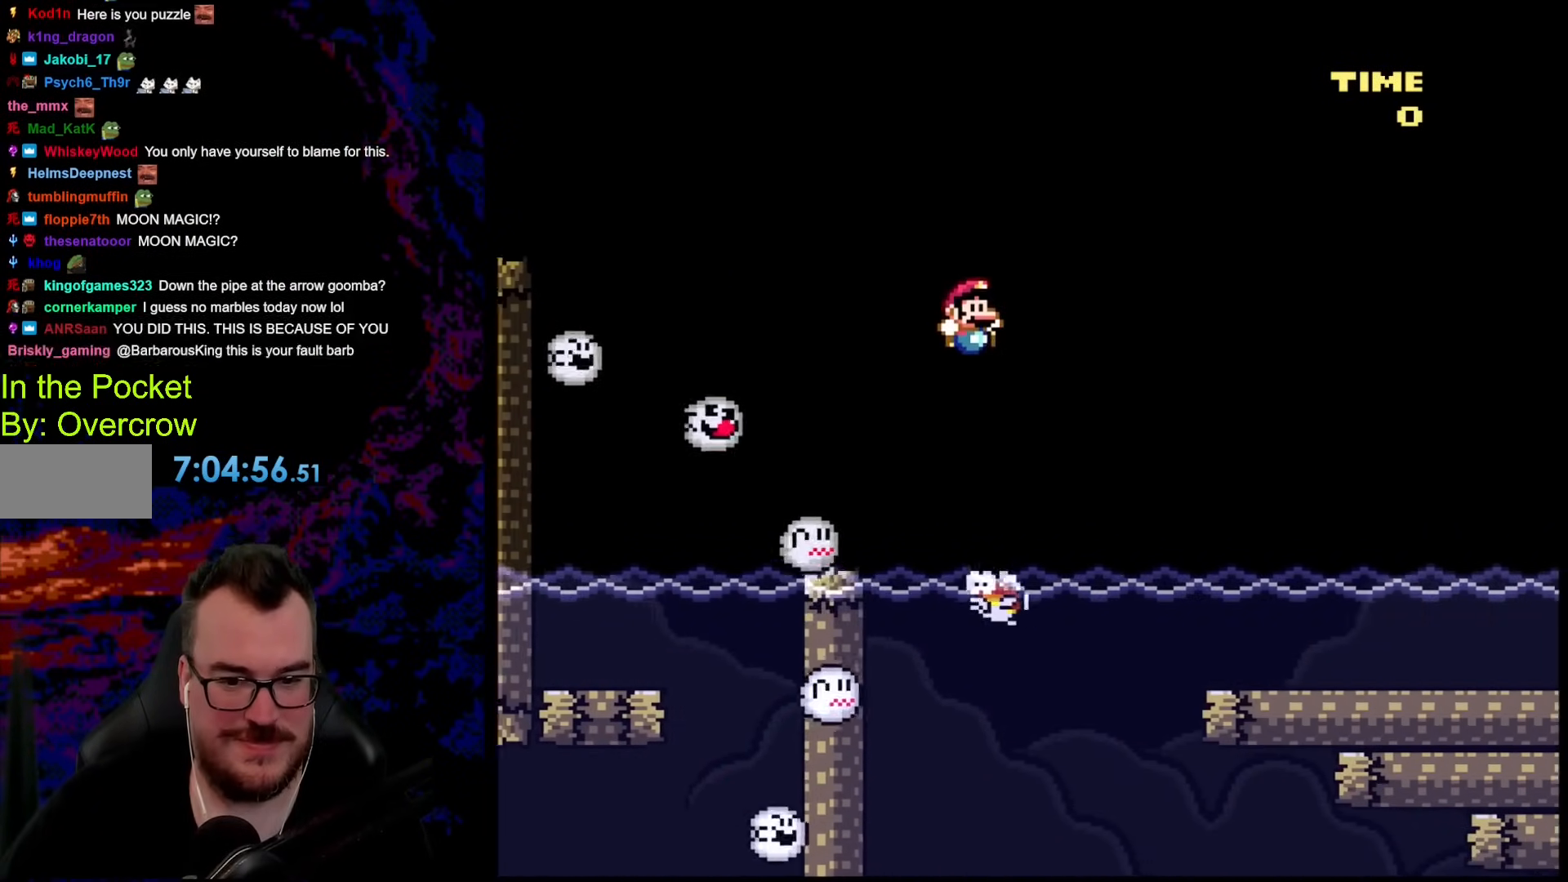
{"buttons": ["B", "Y", "DPAD_UP", "DPAD_RIGHT"], "events": [[167, "B", "up"], [267, "DPAD_UP", "down"], [434, "B", "down"]]}
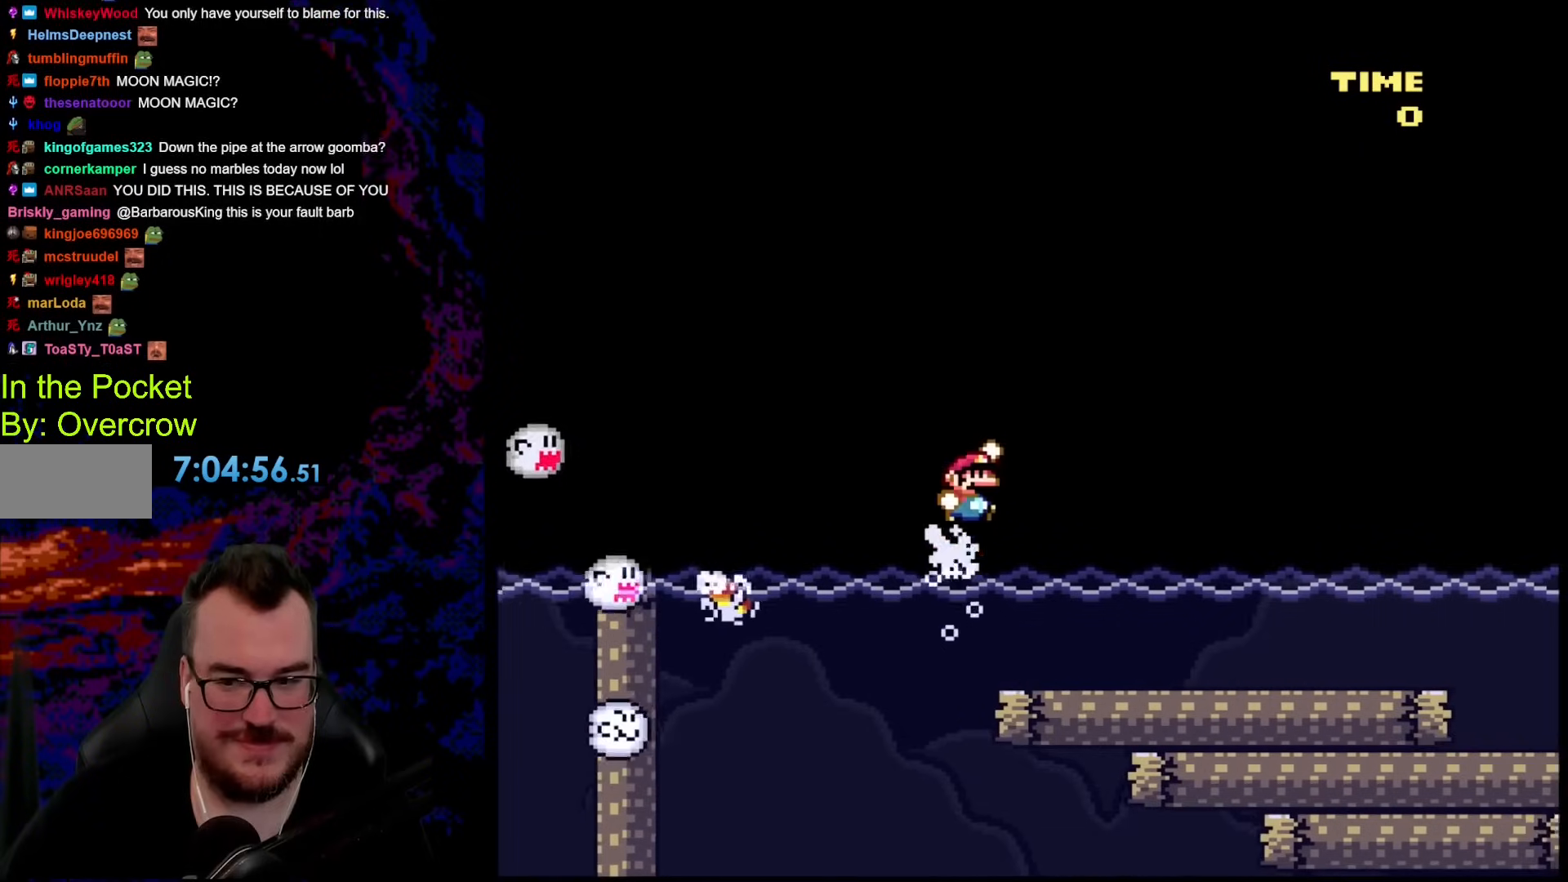
{"buttons": ["B", "Y", "DPAD_RIGHT"], "events": [[201, "DPAD_UP", "up"]]}
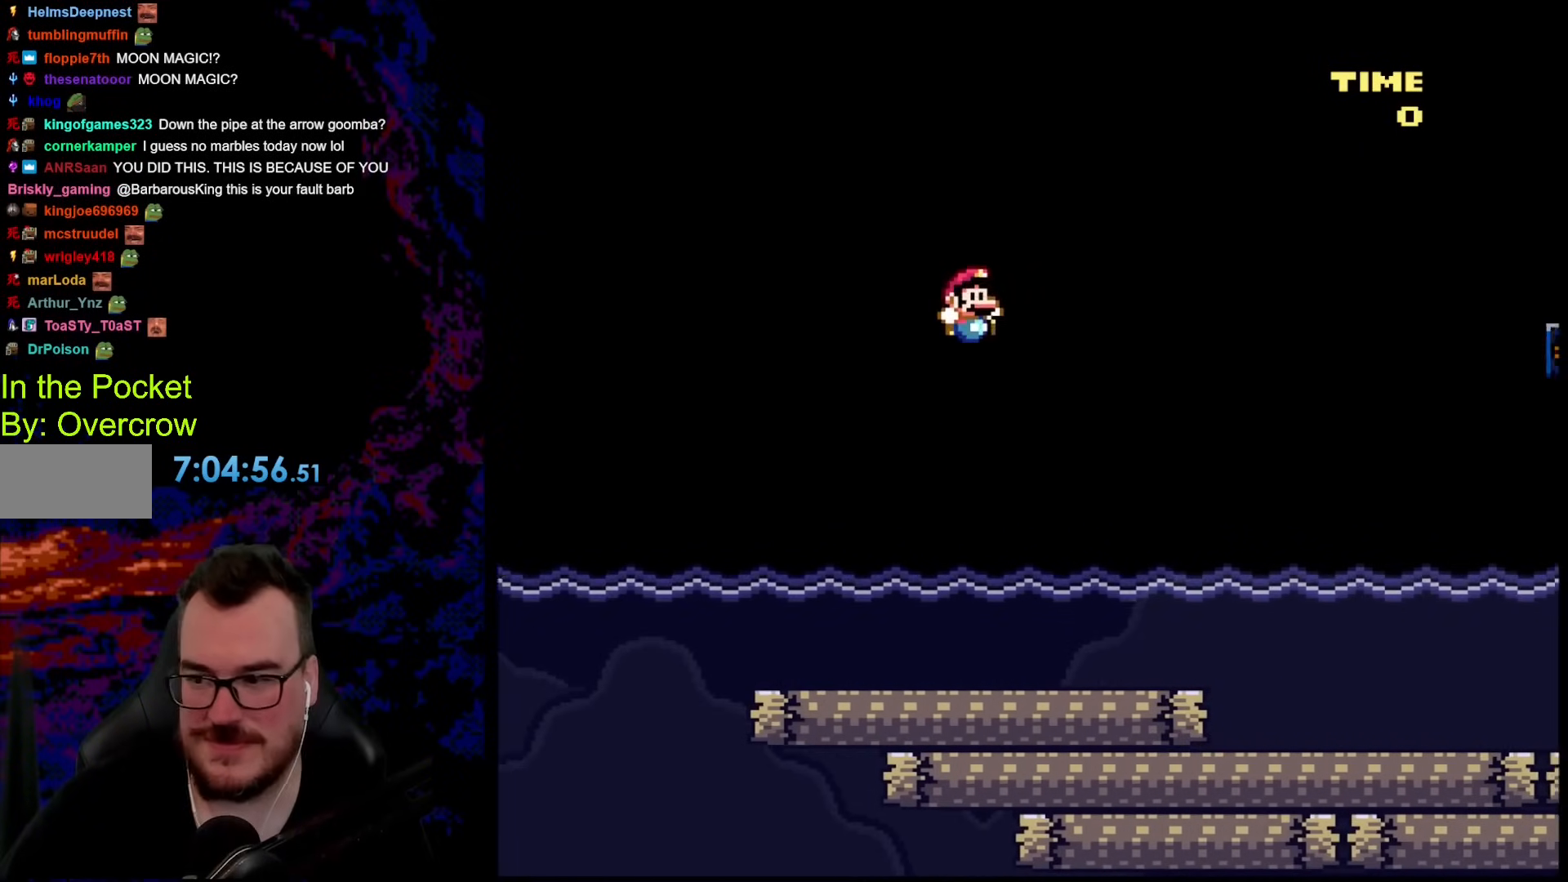
{"buttons": ["B", "Y", "DPAD_UP", "DPAD_RIGHT"], "events": [[217, "DPAD_UP", "down"], [250, "B", "up"], [485, "B", "down"]]}
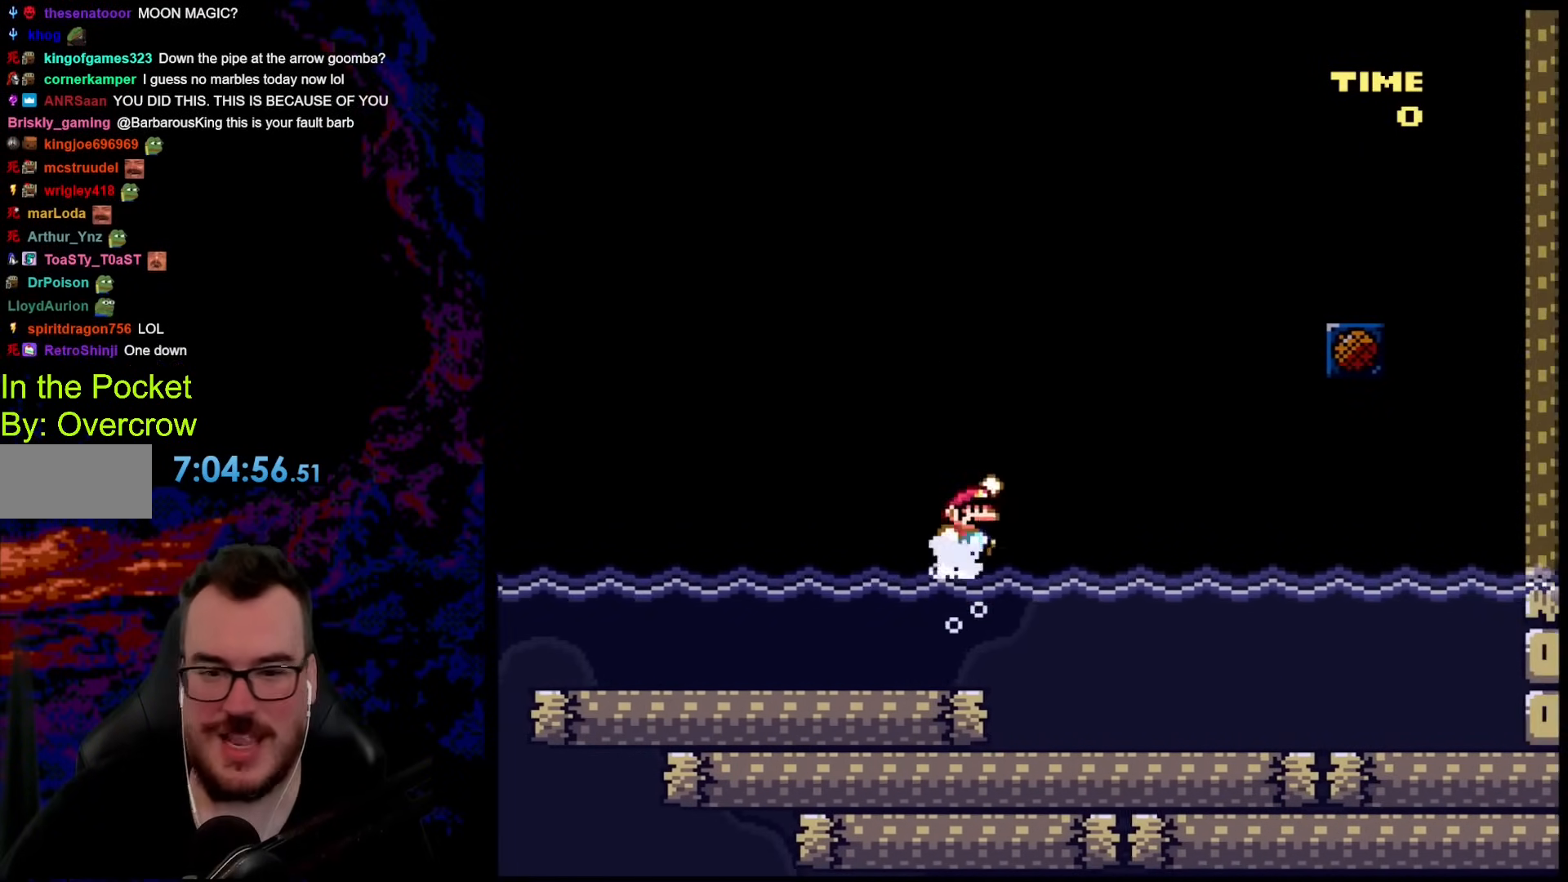
{"buttons": ["Y", "DPAD_RIGHT"], "events": [[301, "B", "up"], [385, "DPAD_UP", "up"]]}
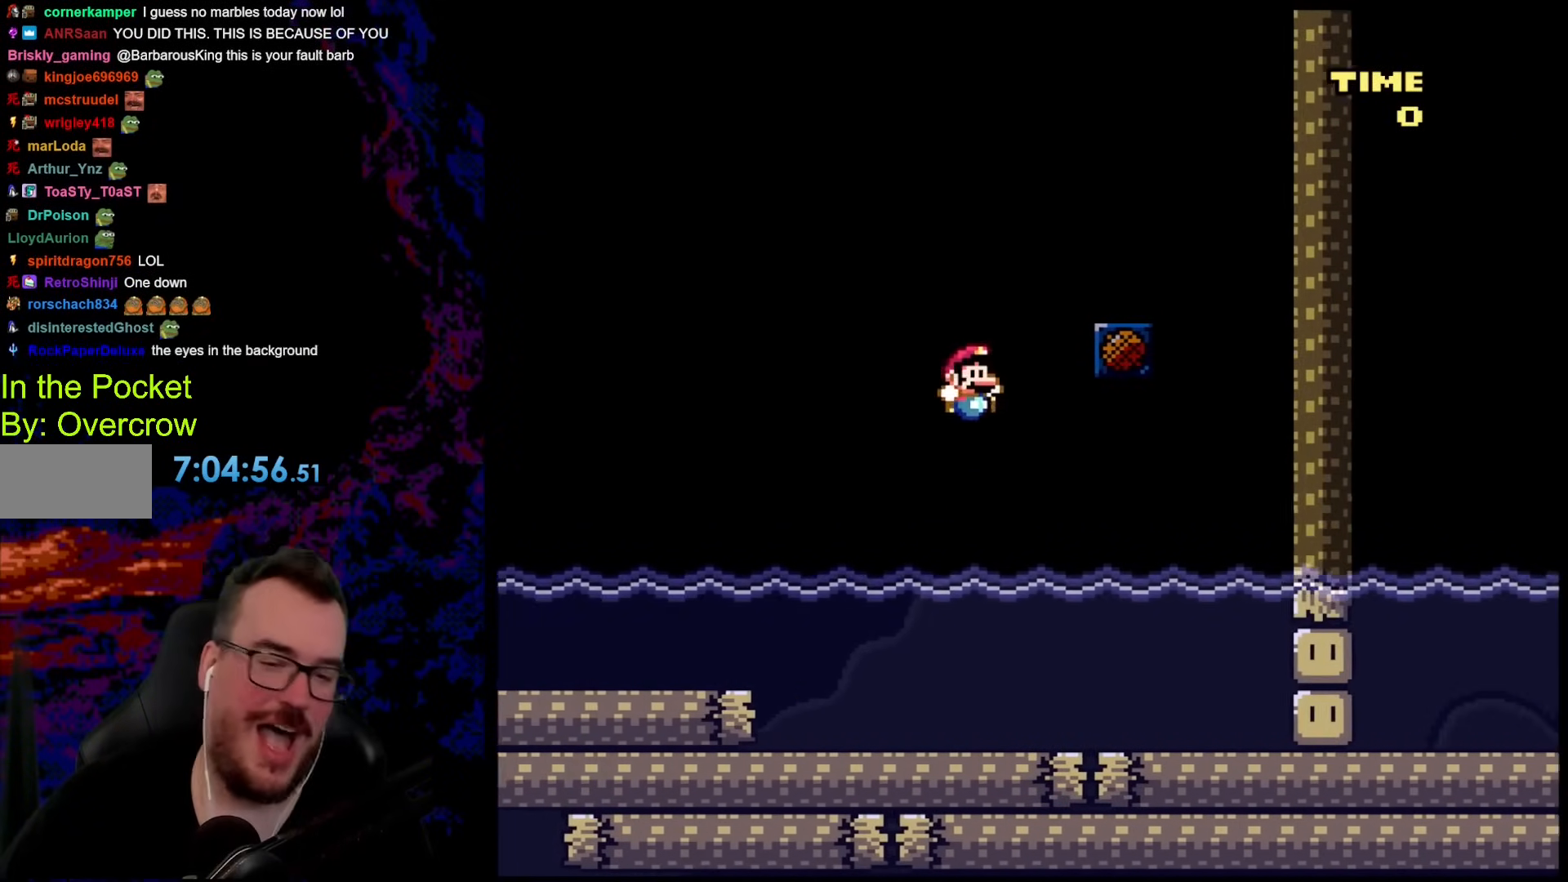
{"buttons": [], "events": [[167, "DPAD_RIGHT", "up"], [468, "Y", "up"]]}
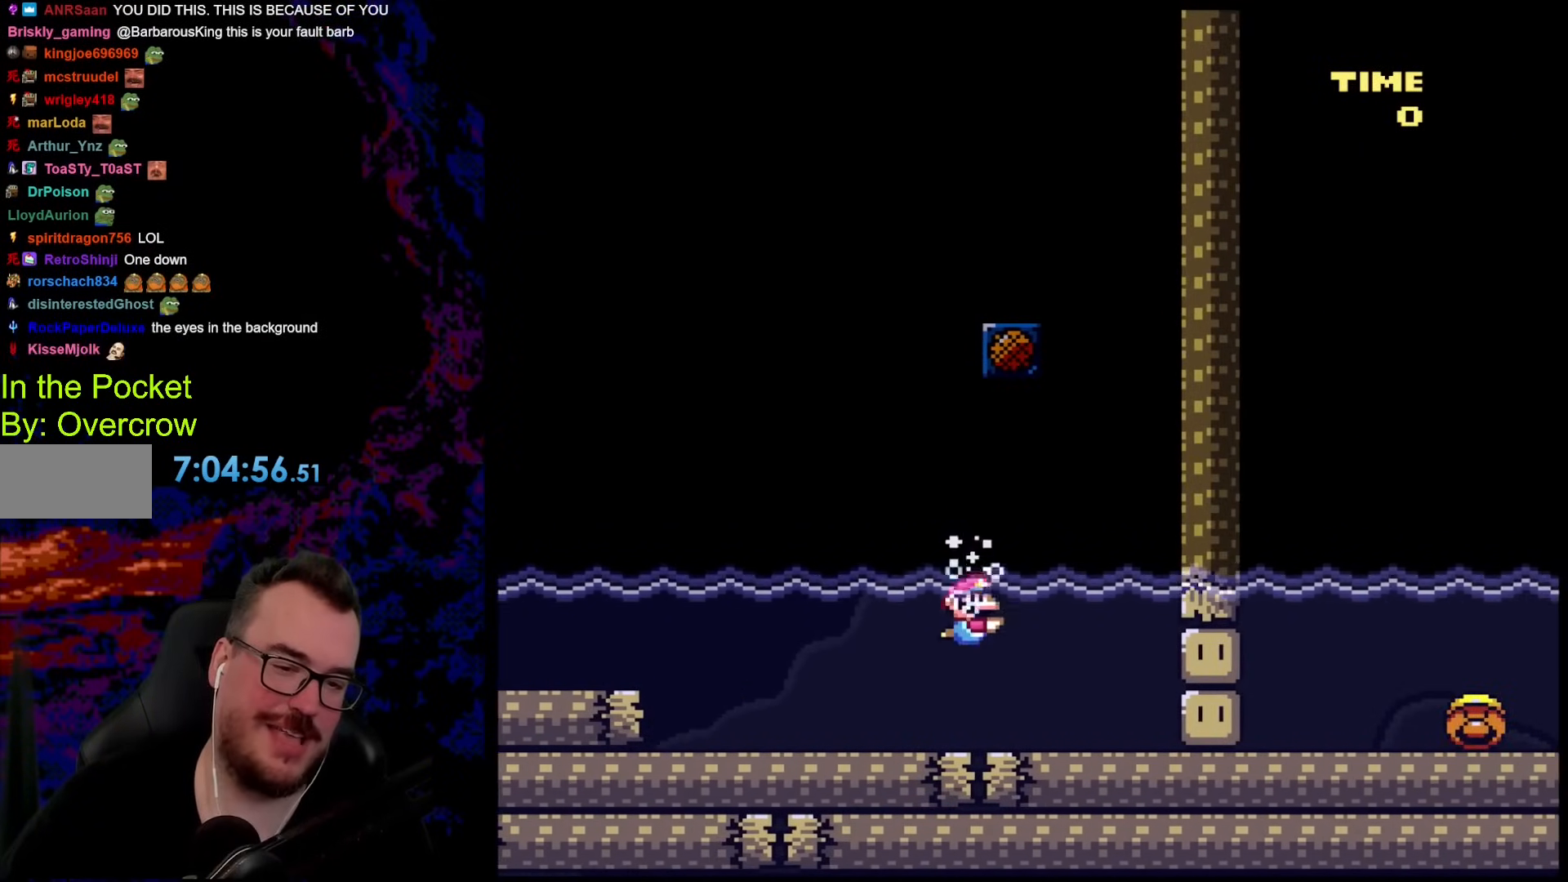
{"buttons": ["Y", "R1", "DPAD_LEFT"], "events": [[101, "DPAD_RIGHT", "down"], [101, "Y", "down"], [134, "DPAD_RIGHT", "up"], [168, "R1", "down"], [502, "DPAD_LEFT", "down"]]}